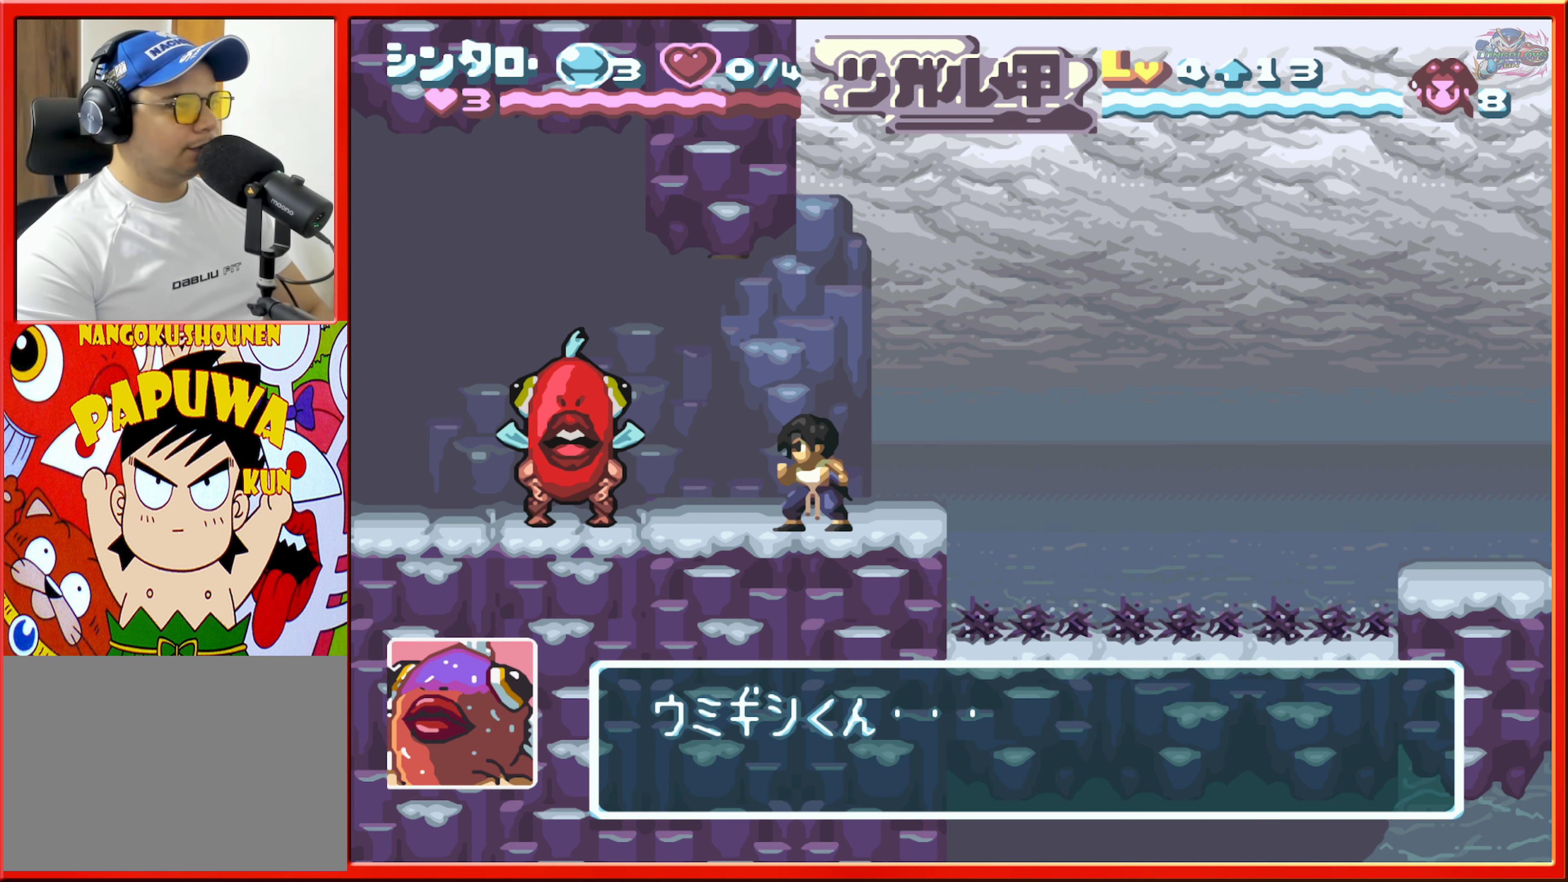
Gameplay with a controller (Nintendo layout); each line is a JSON object with the inputs held at the frame after it. "events" lists button and stick changes between this image and that frame as [ms after this image, input, new state], when the widget could be followed in between. Not read: L3 R3.
{"buttons": [], "events": [[84, "DPAD_LEFT", "down"], [233, "DPAD_LEFT", "up"]]}
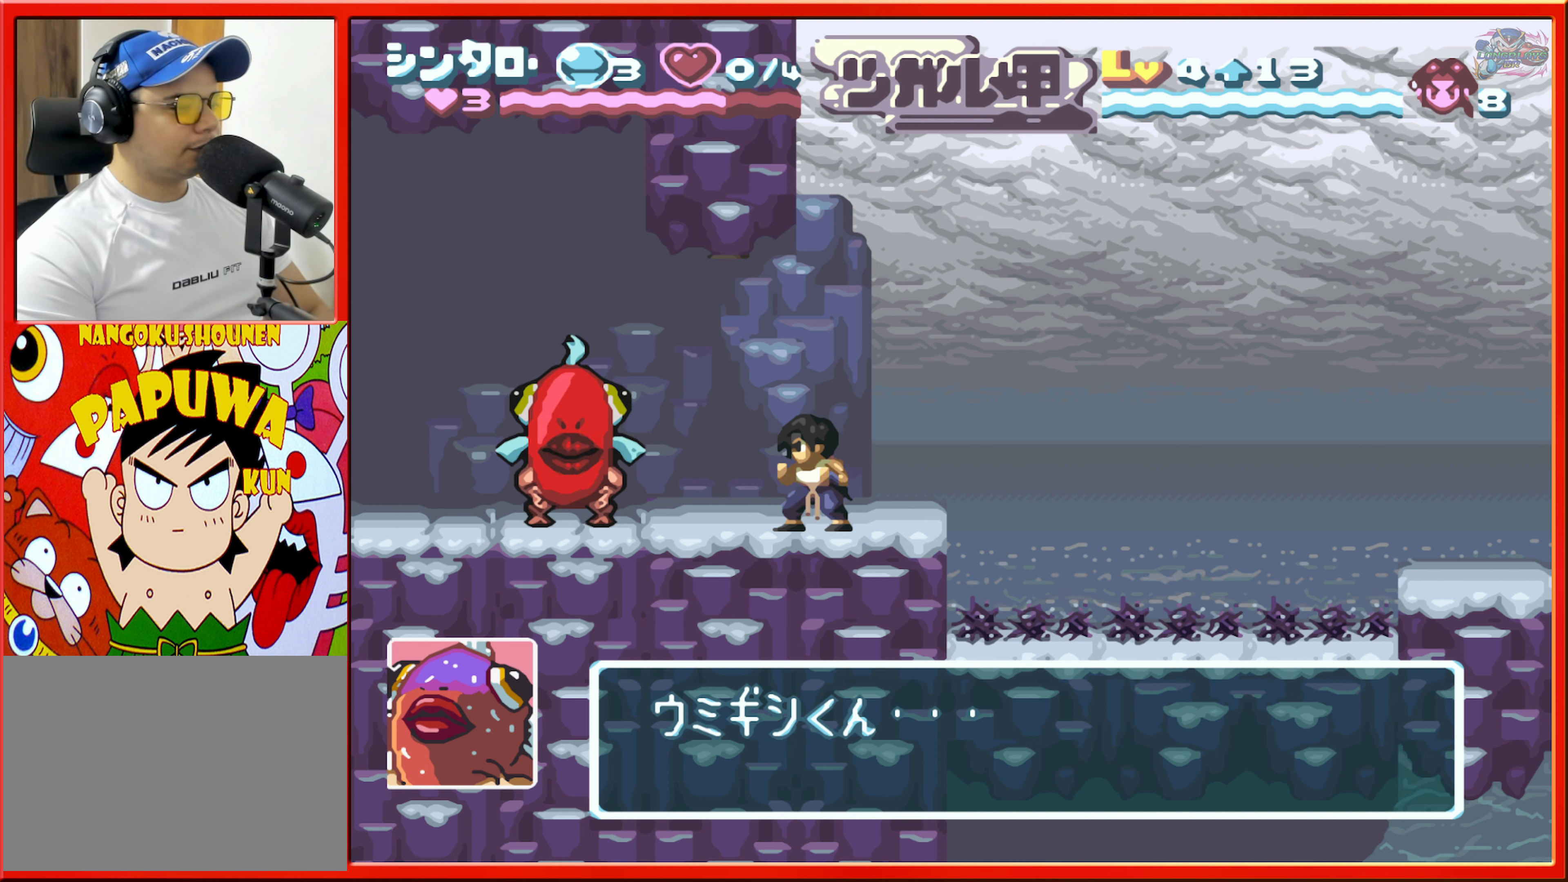
{"buttons": [], "events": [[50, "DPAD_LEFT", "down"], [166, "DPAD_LEFT", "up"], [350, "DPAD_LEFT", "down"], [483, "DPAD_LEFT", "up"]]}
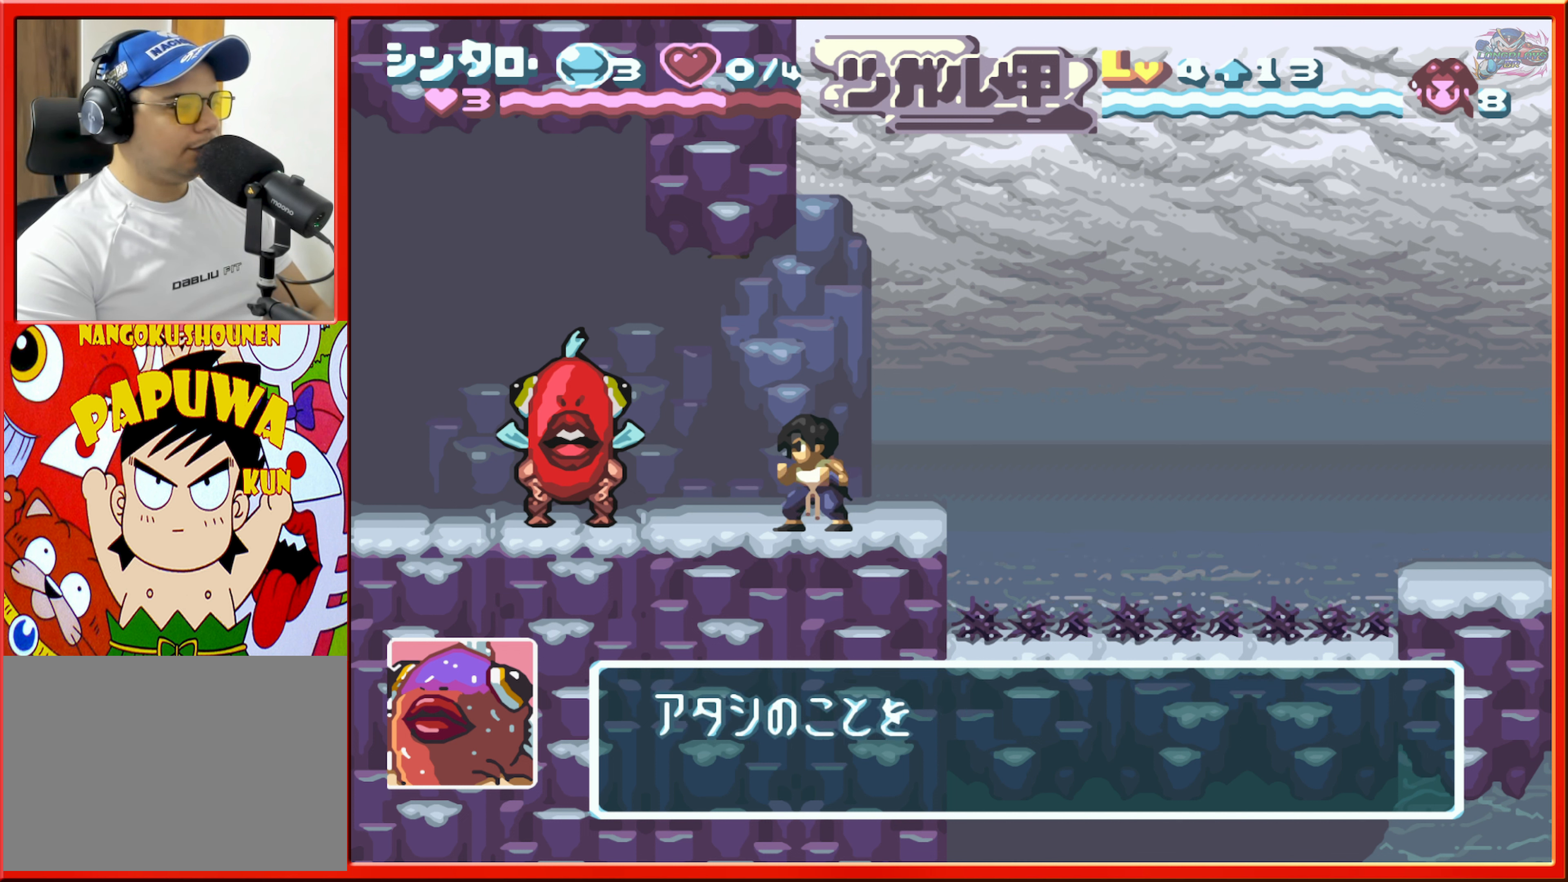
{"buttons": [], "events": []}
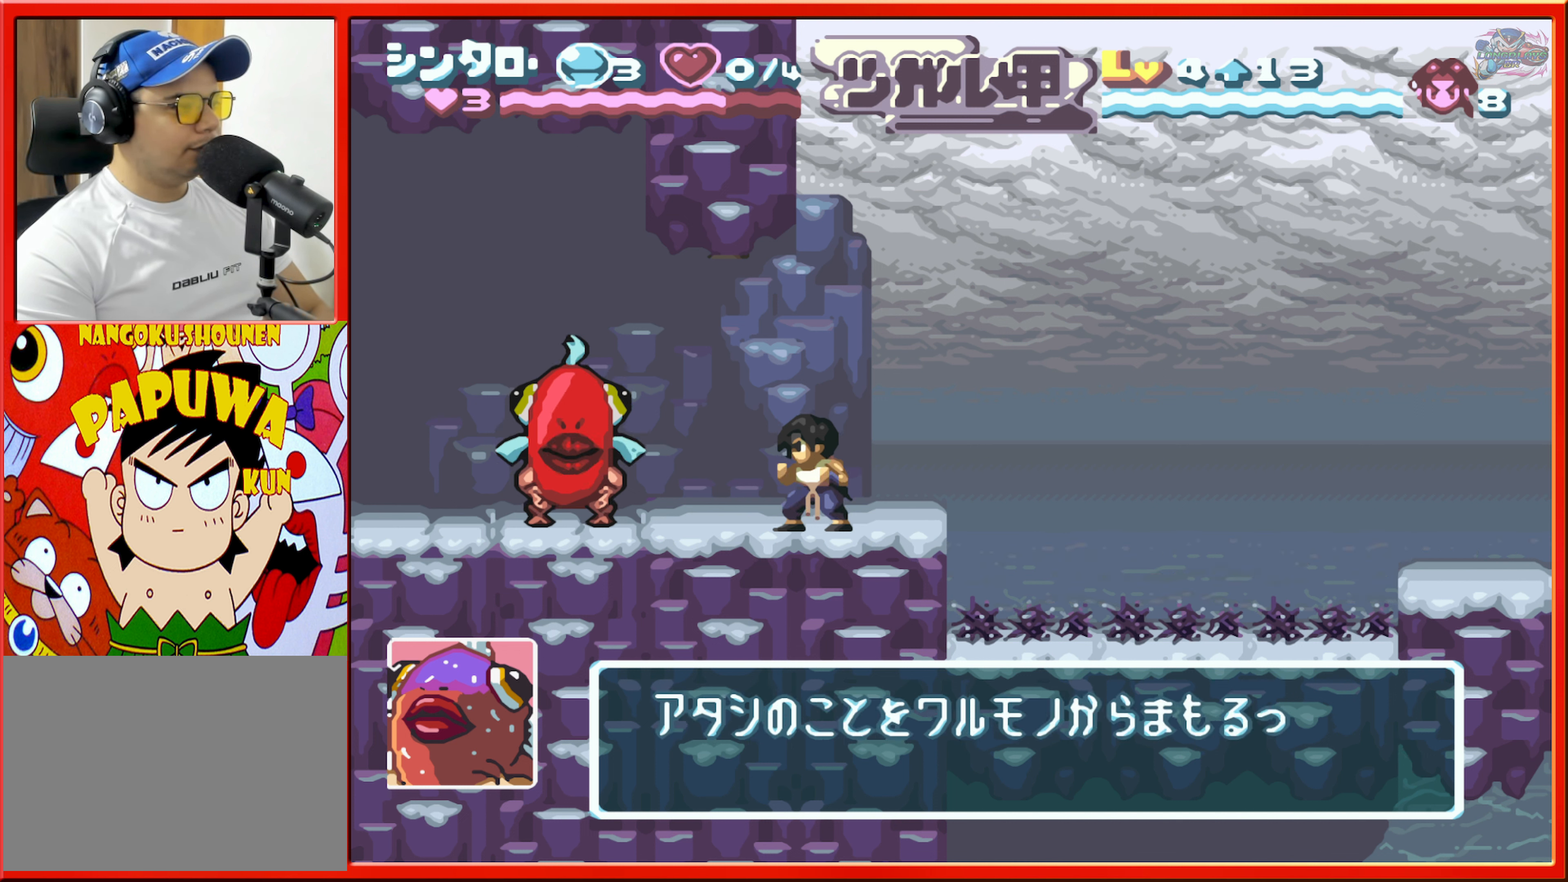
{"buttons": [], "events": []}
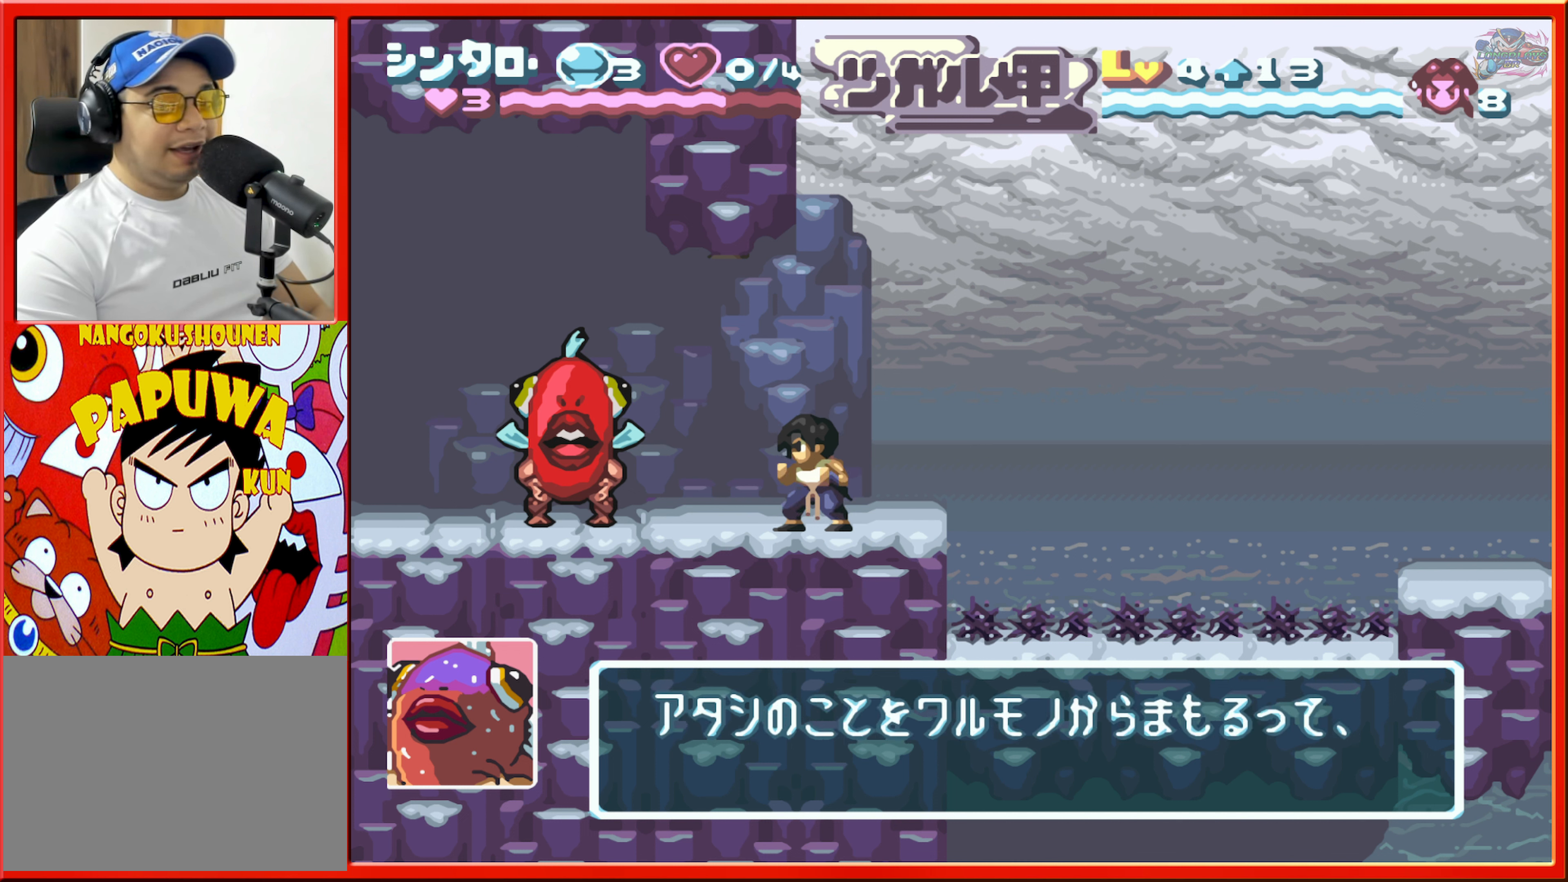
{"buttons": [], "events": []}
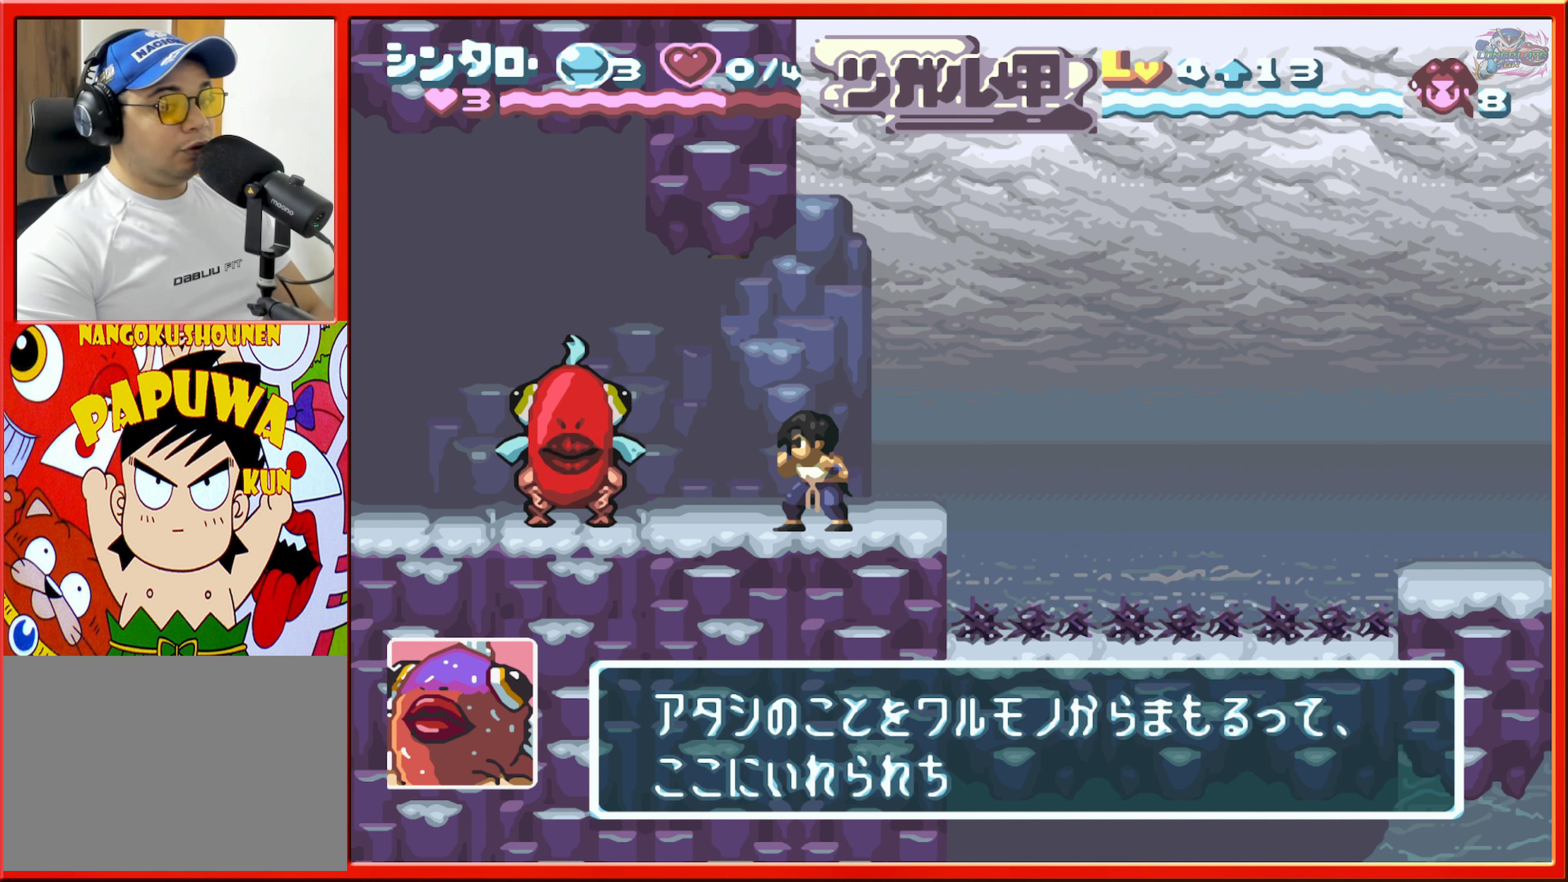
{"buttons": [], "events": []}
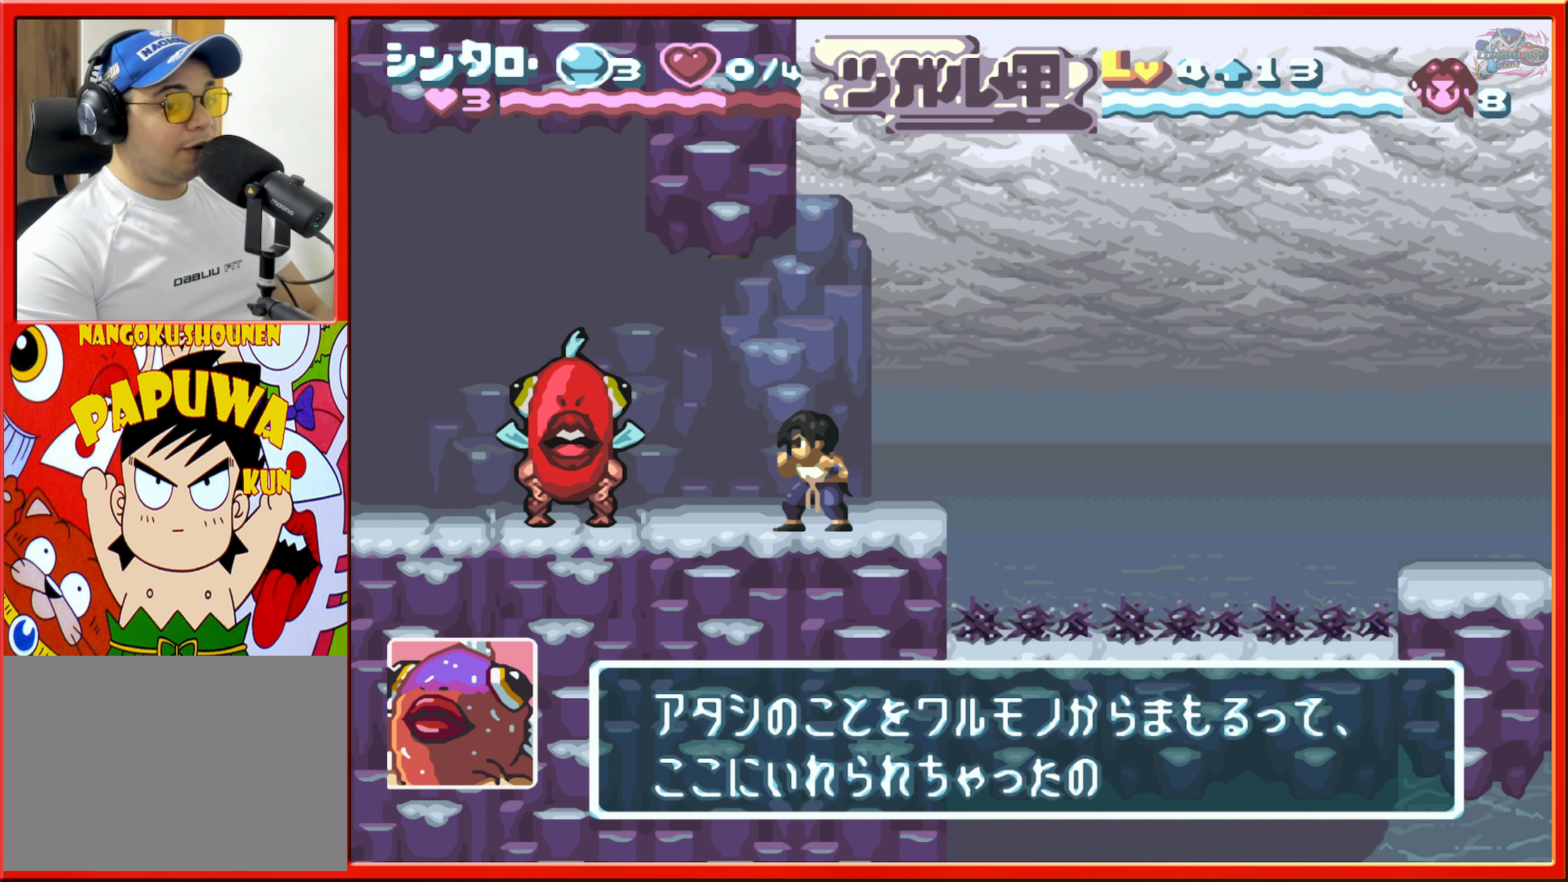
{"buttons": [], "events": []}
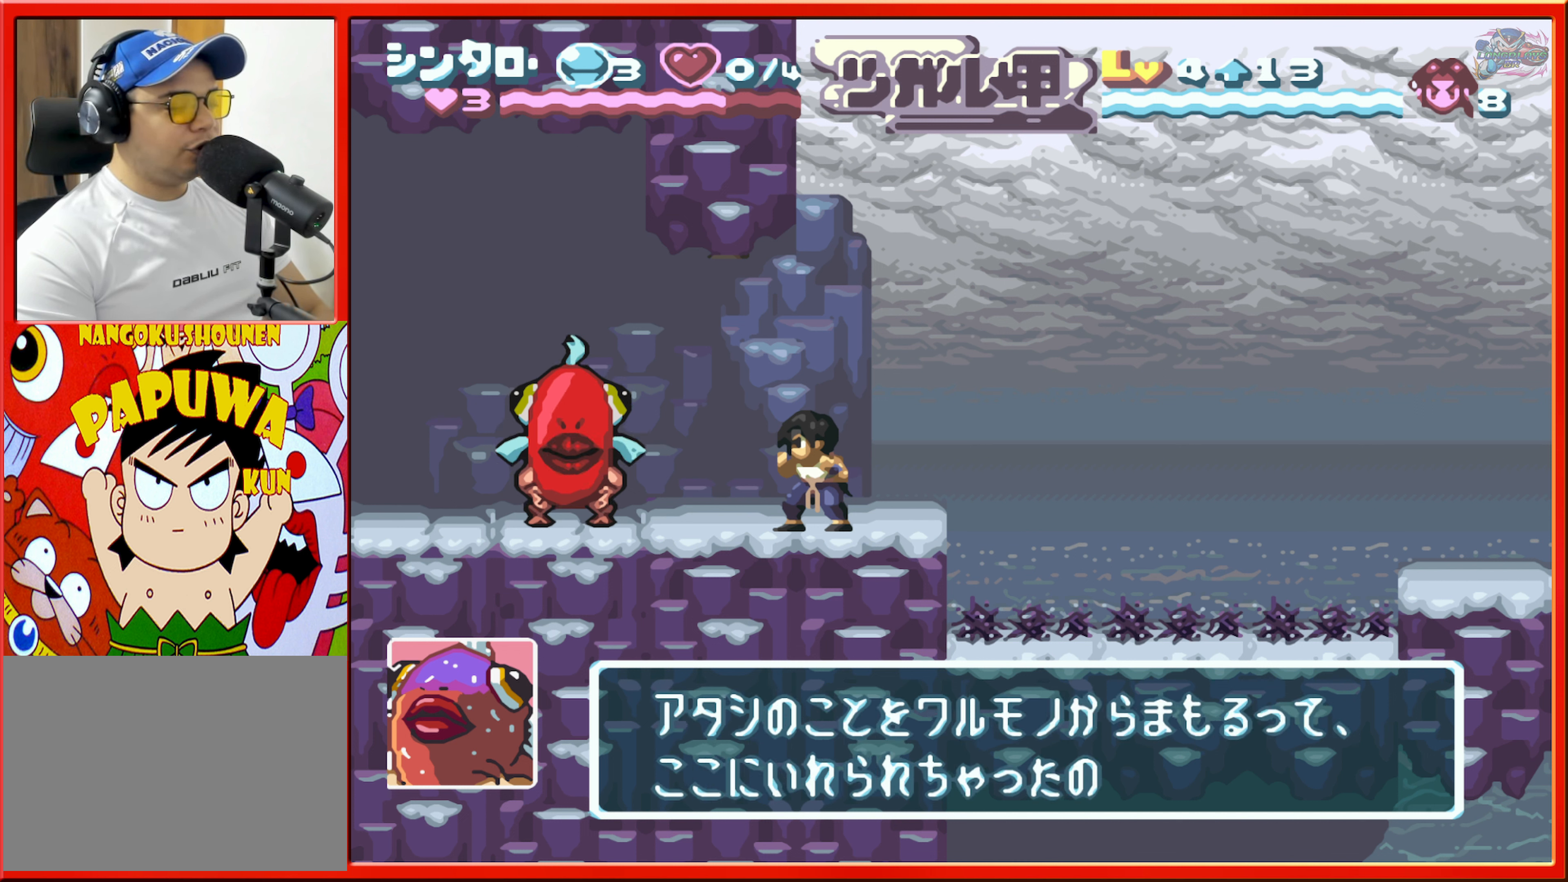
{"buttons": ["DPAD_LEFT"], "events": [[416, "DPAD_LEFT", "down"]]}
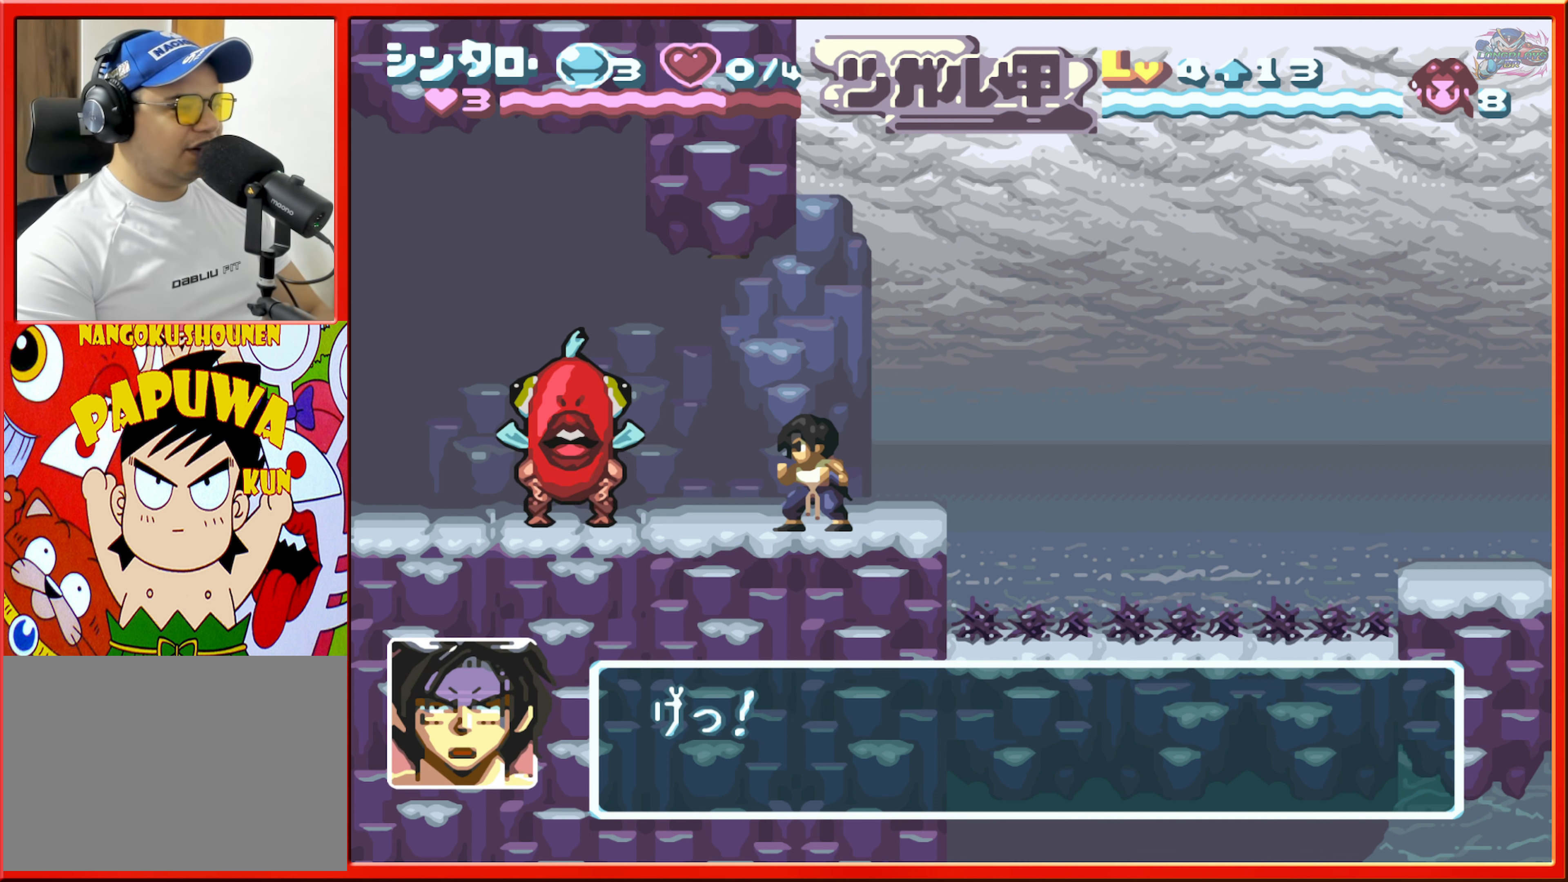
{"buttons": [], "events": [[233, "DPAD_LEFT", "up"]]}
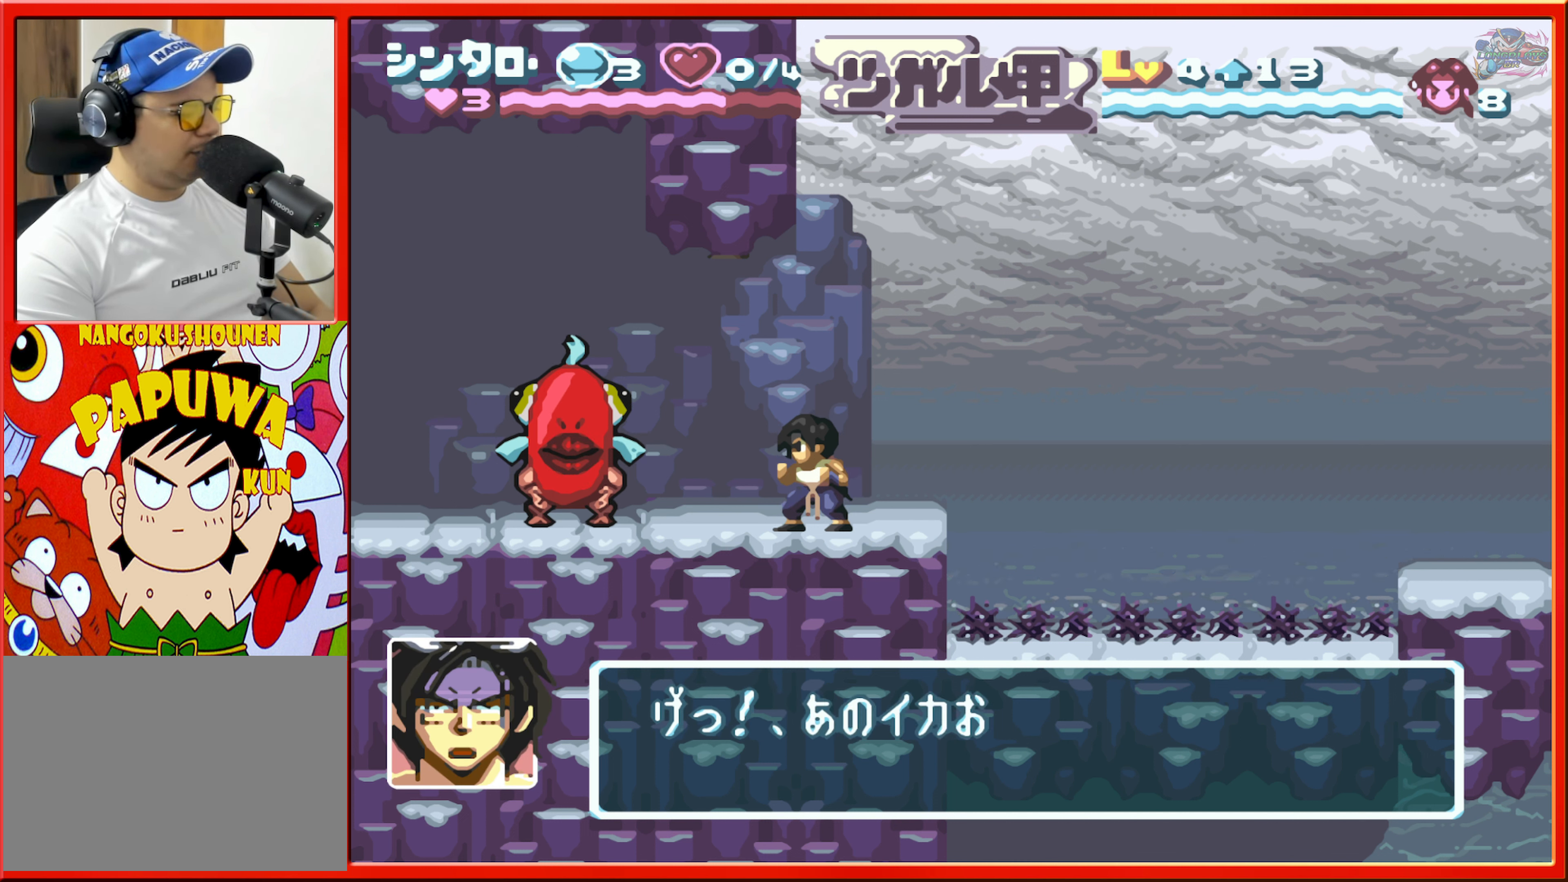
{"buttons": ["DPAD_LEFT"], "events": [[450, "DPAD_LEFT", "down"]]}
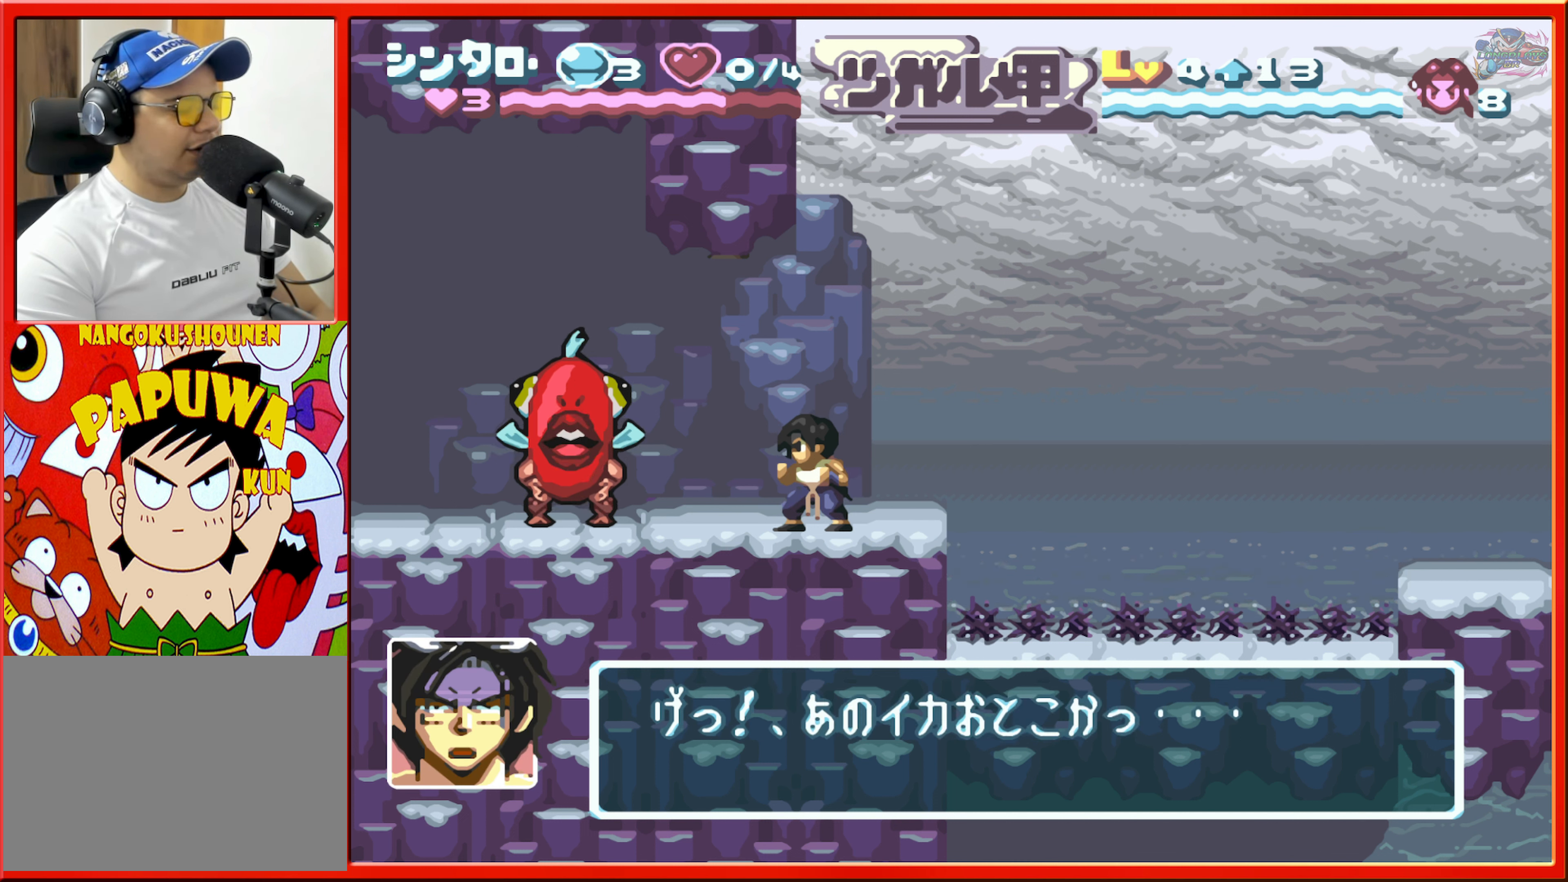
{"buttons": [], "events": [[216, "DPAD_LEFT", "up"]]}
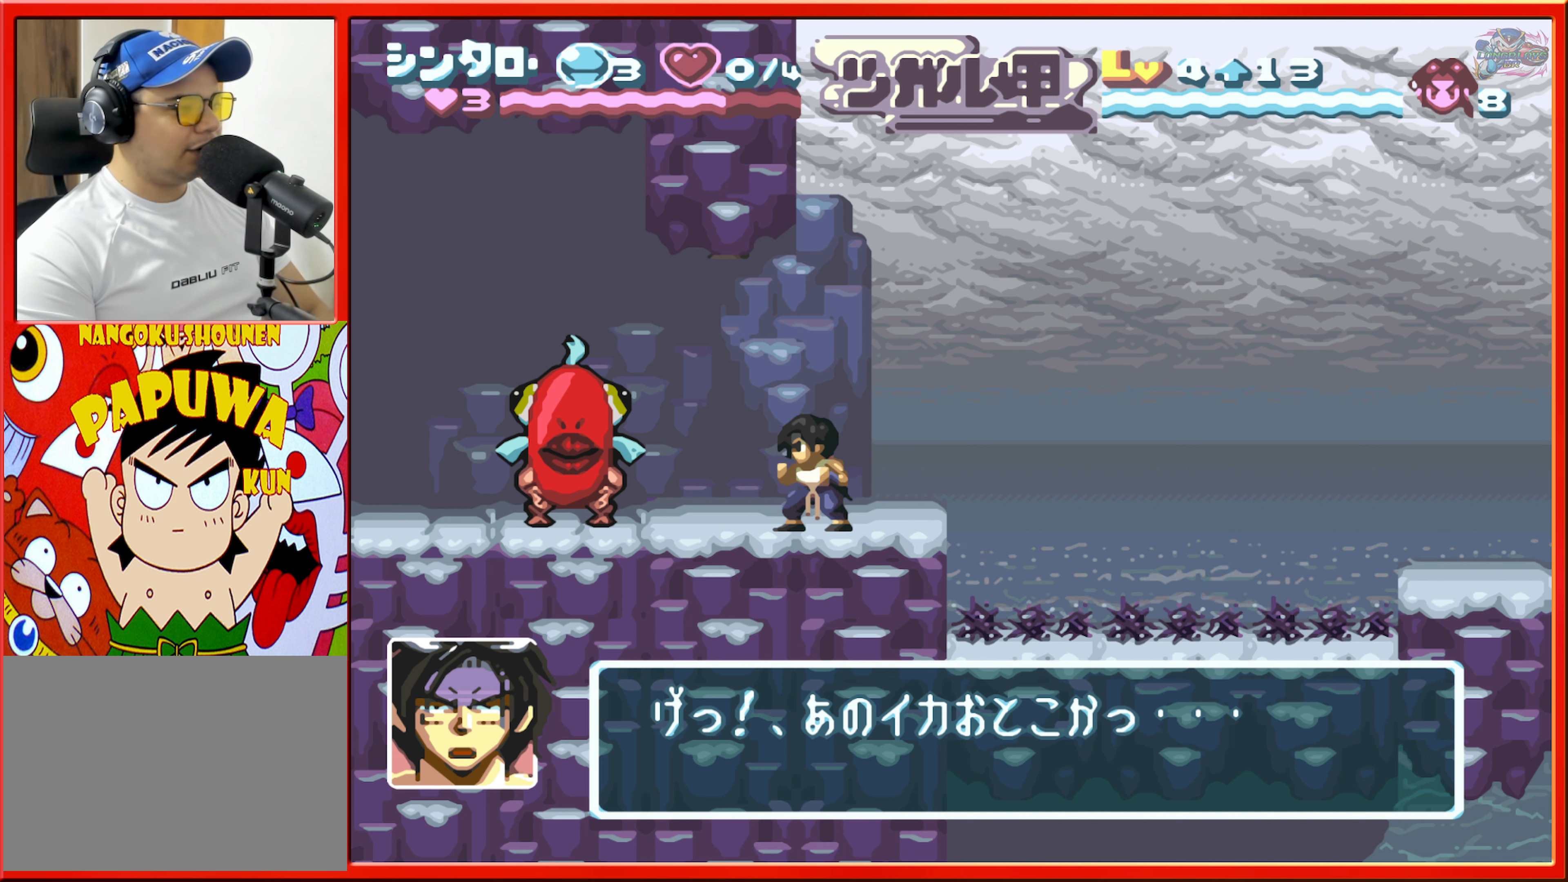
{"buttons": [], "events": []}
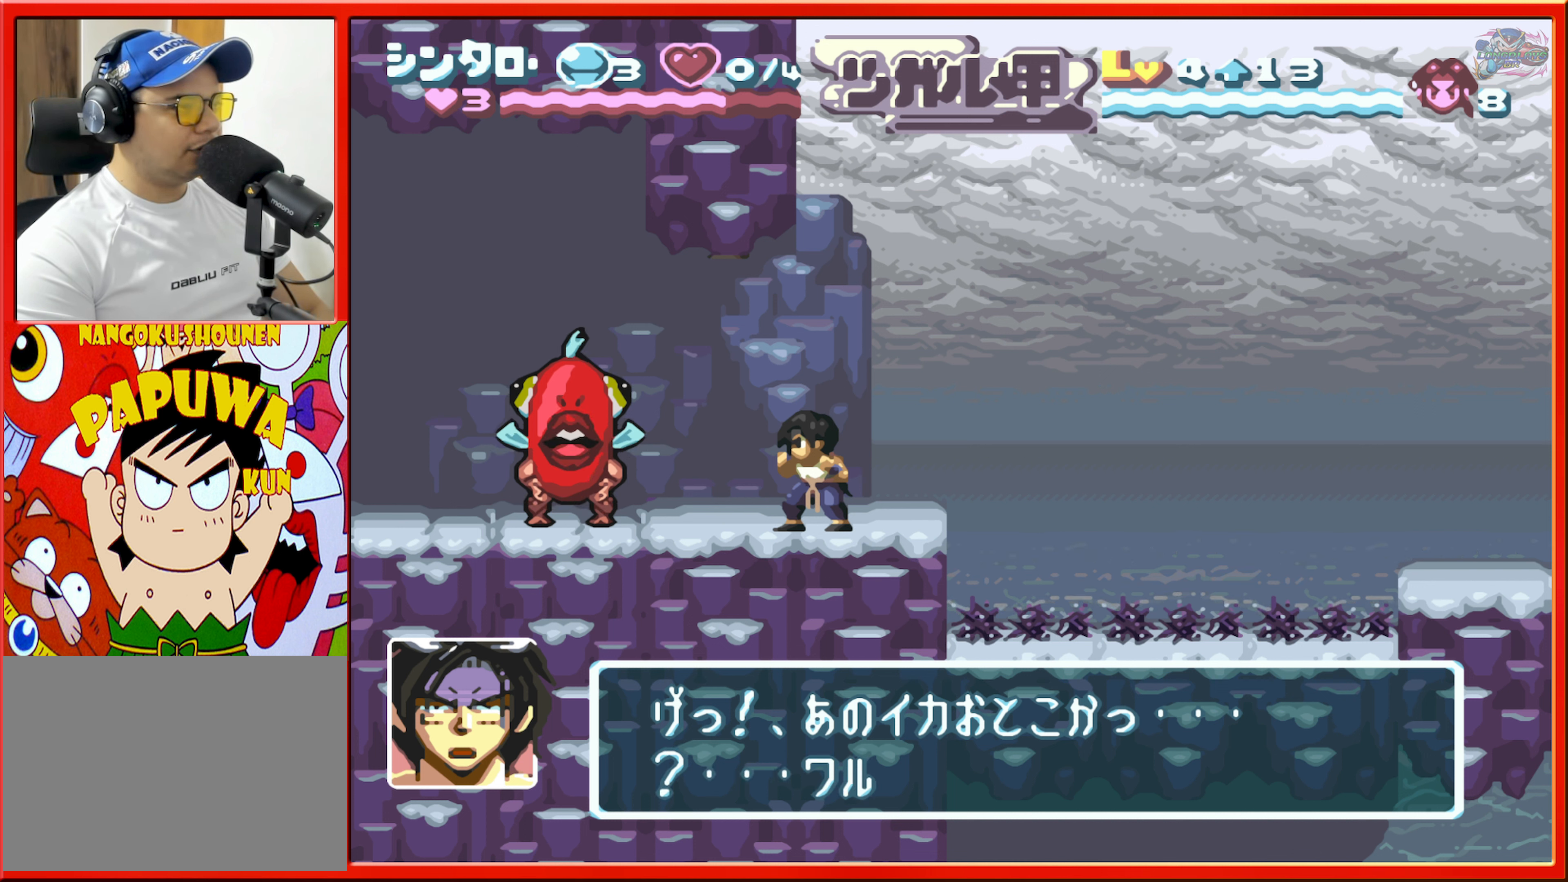
{"buttons": [], "events": [[233, "DPAD_LEFT", "down"], [383, "DPAD_LEFT", "up"]]}
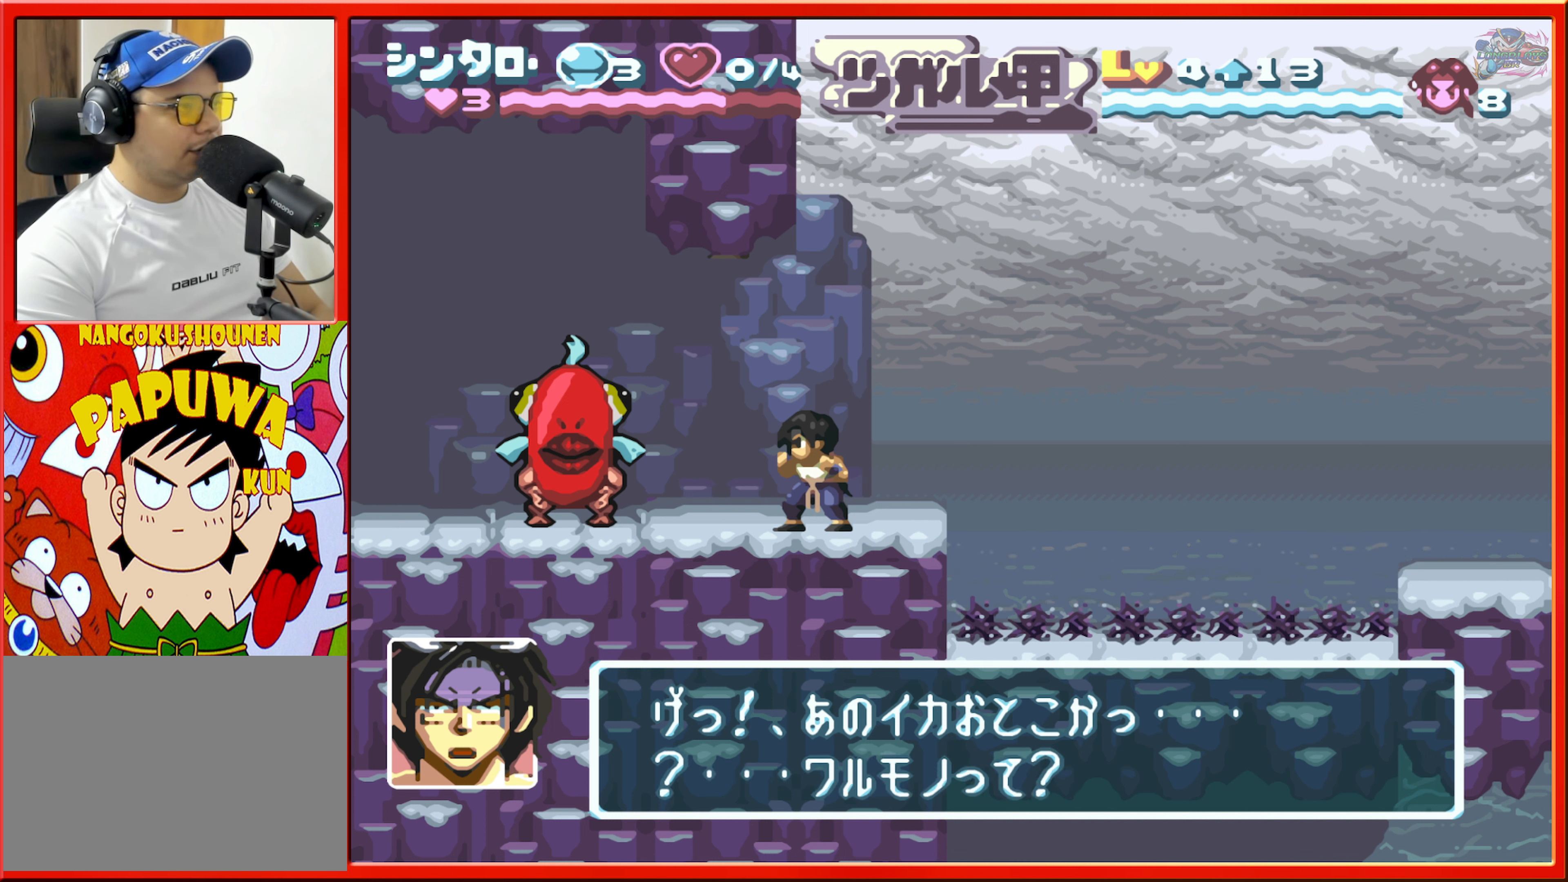
{"buttons": [], "events": [[50, "DPAD_LEFT", "down"], [183, "DPAD_LEFT", "up"], [317, "DPAD_LEFT", "down"], [450, "DPAD_LEFT", "up"]]}
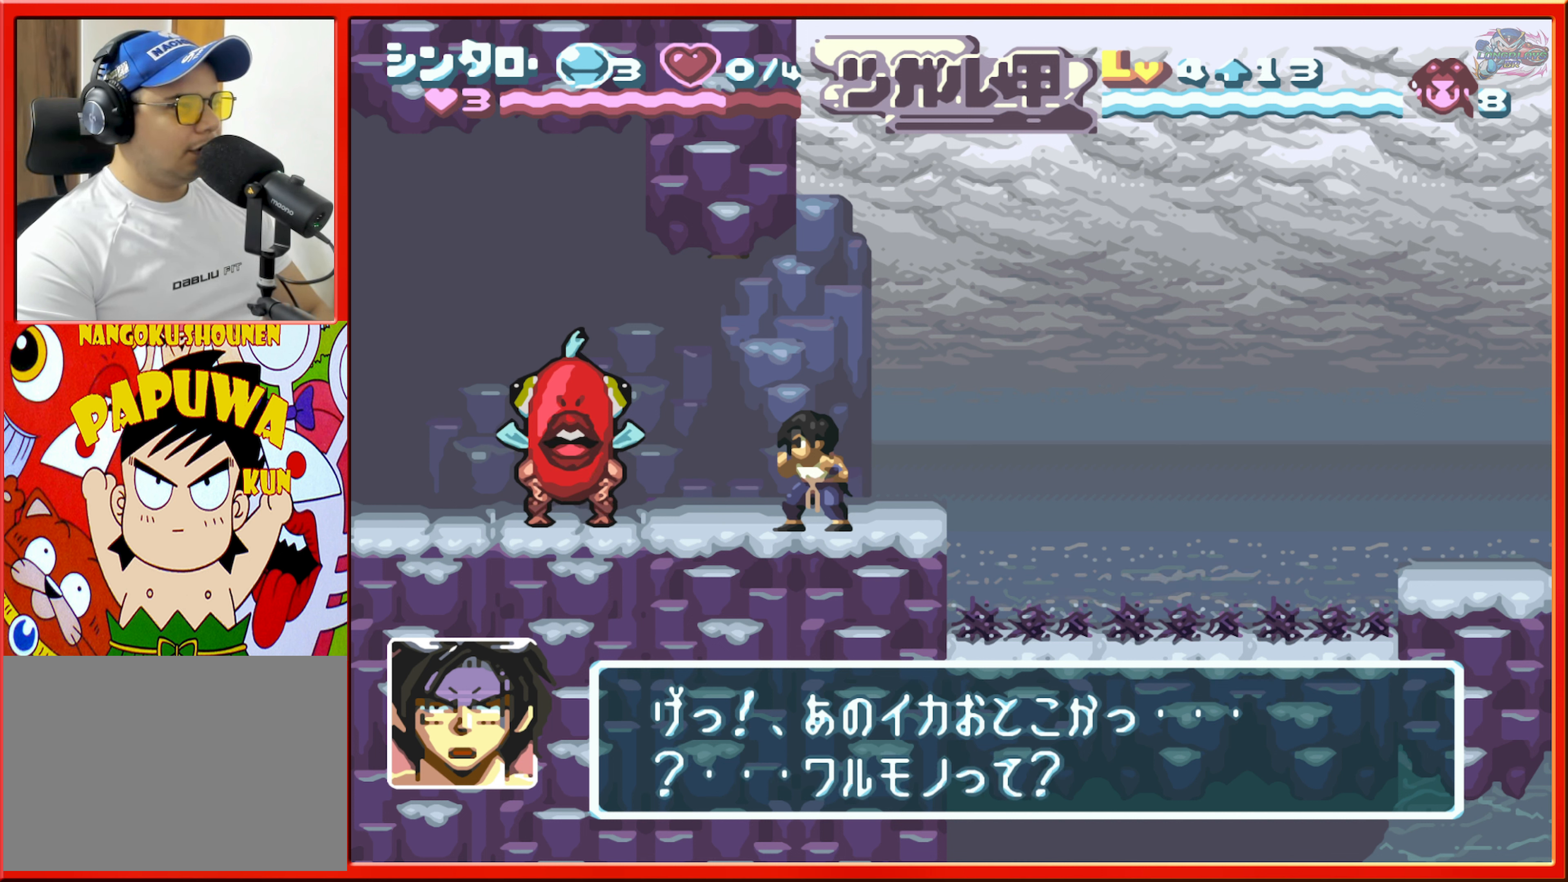
{"buttons": [], "events": [[100, "DPAD_LEFT", "down"], [267, "DPAD_LEFT", "up"]]}
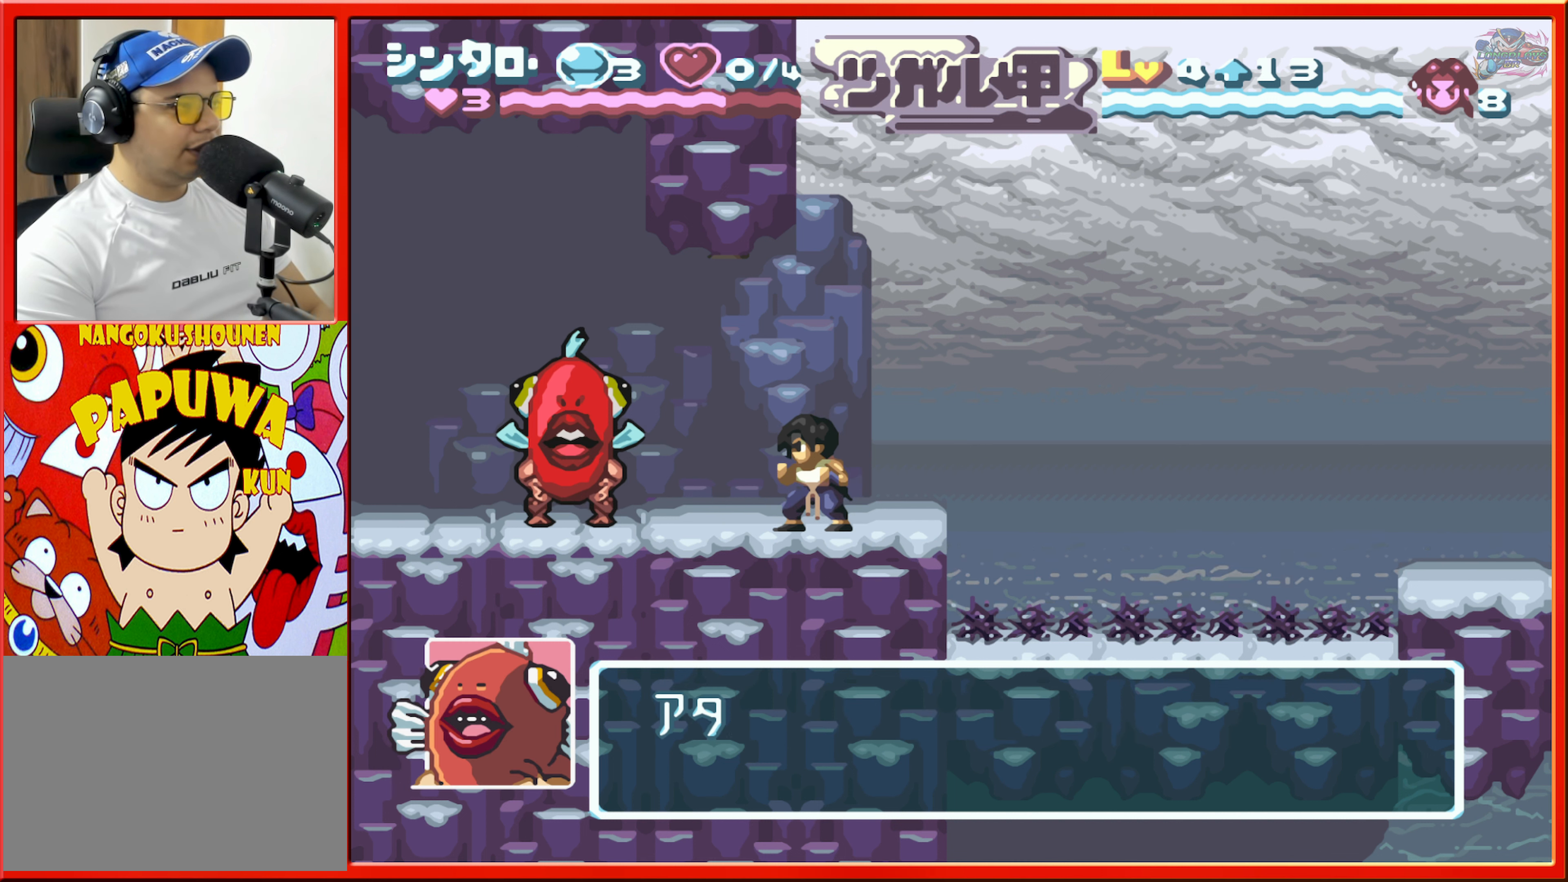
{"buttons": [], "events": []}
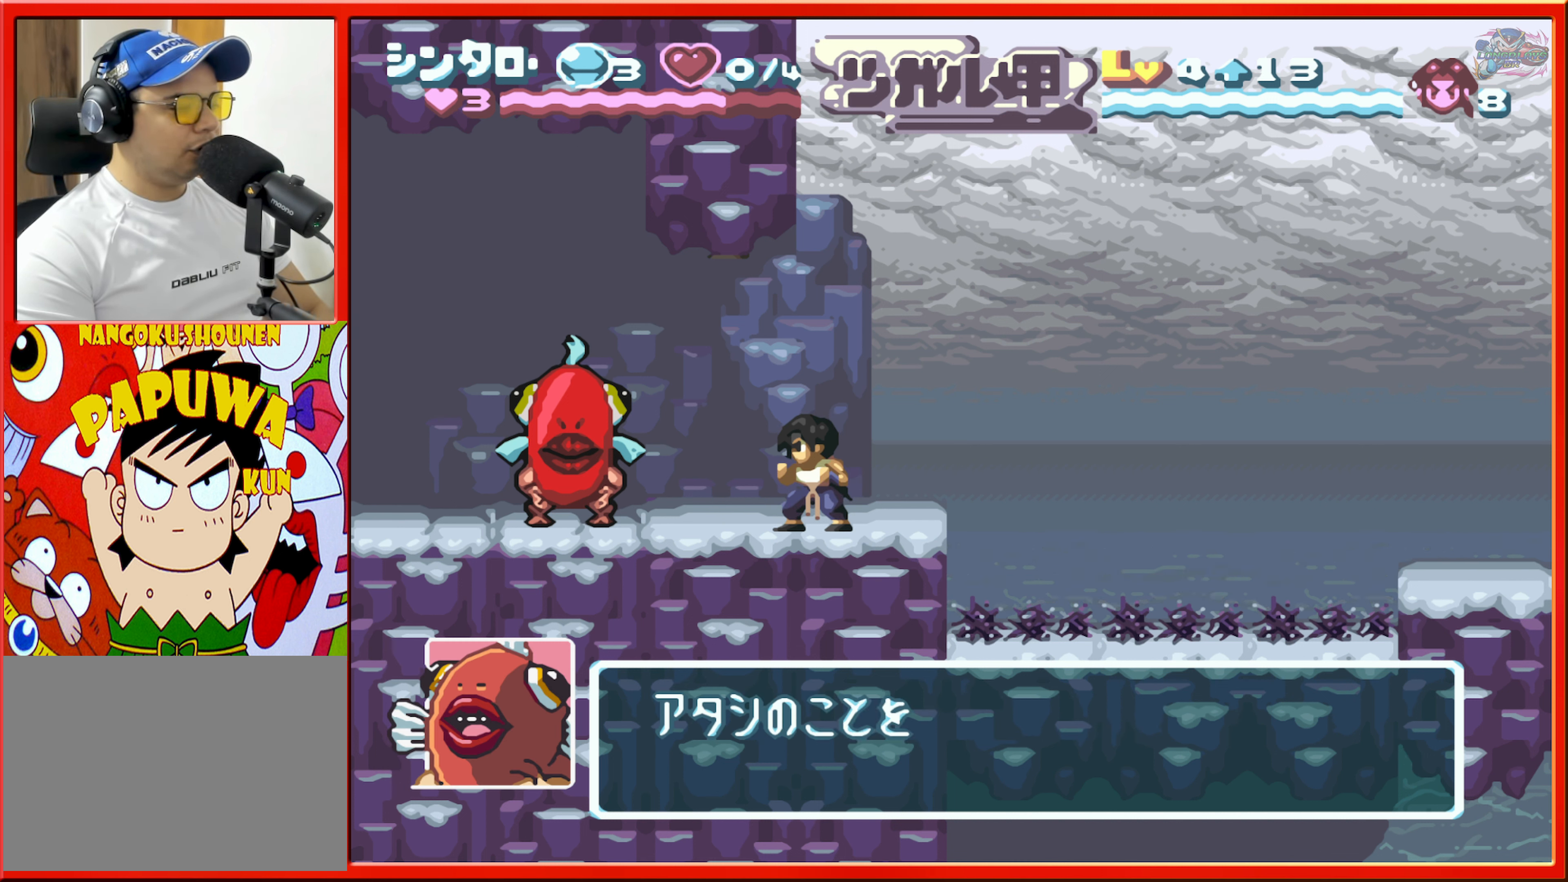
{"buttons": [], "events": []}
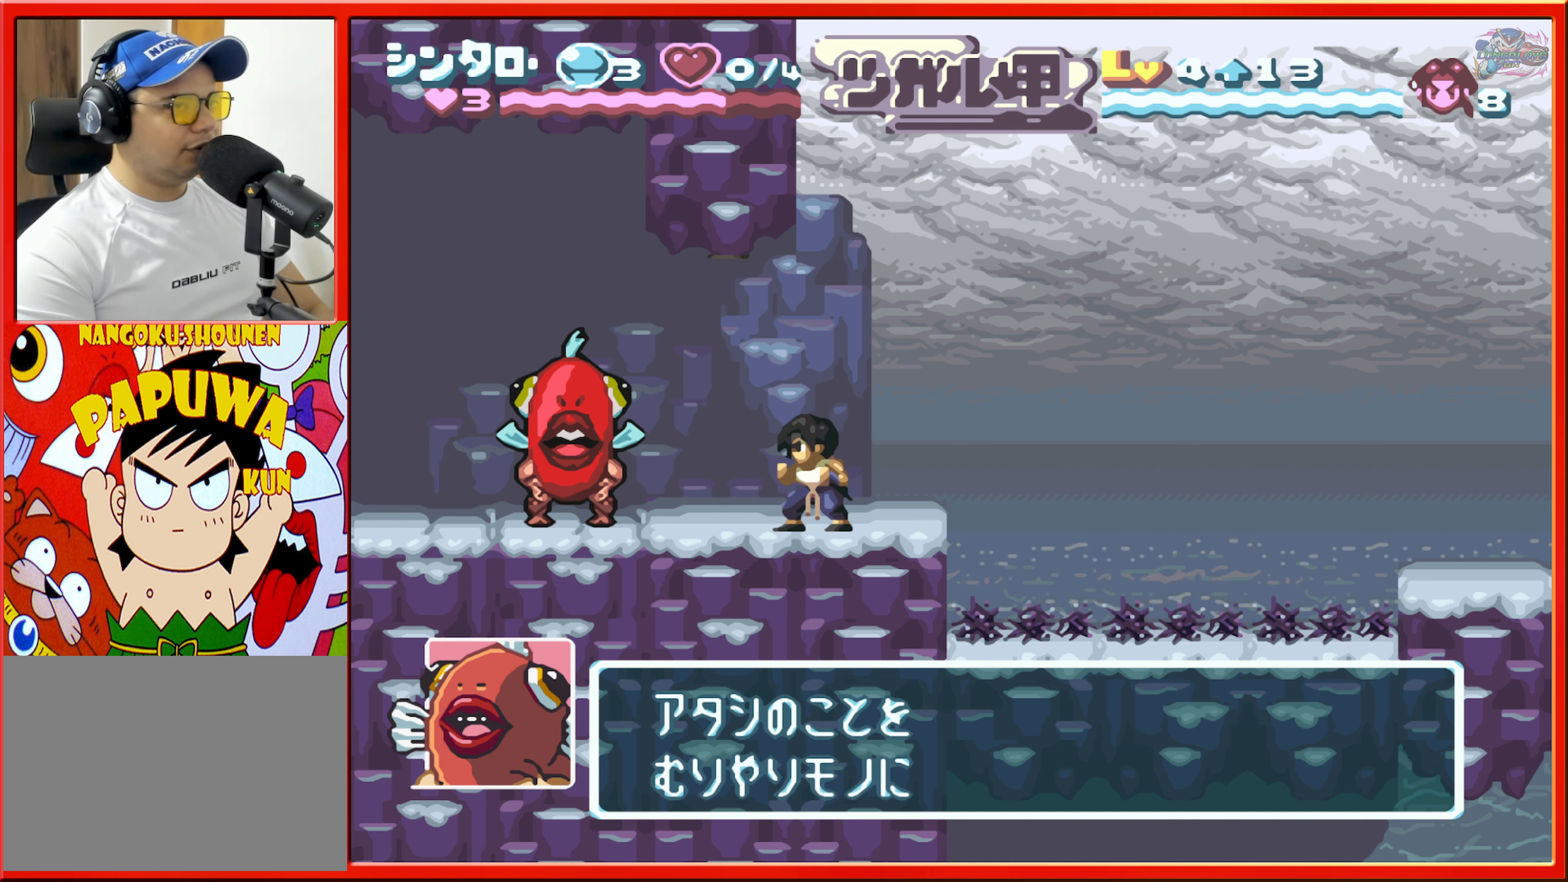
{"buttons": ["DPAD_LEFT"], "events": [[383, "DPAD_LEFT", "down"]]}
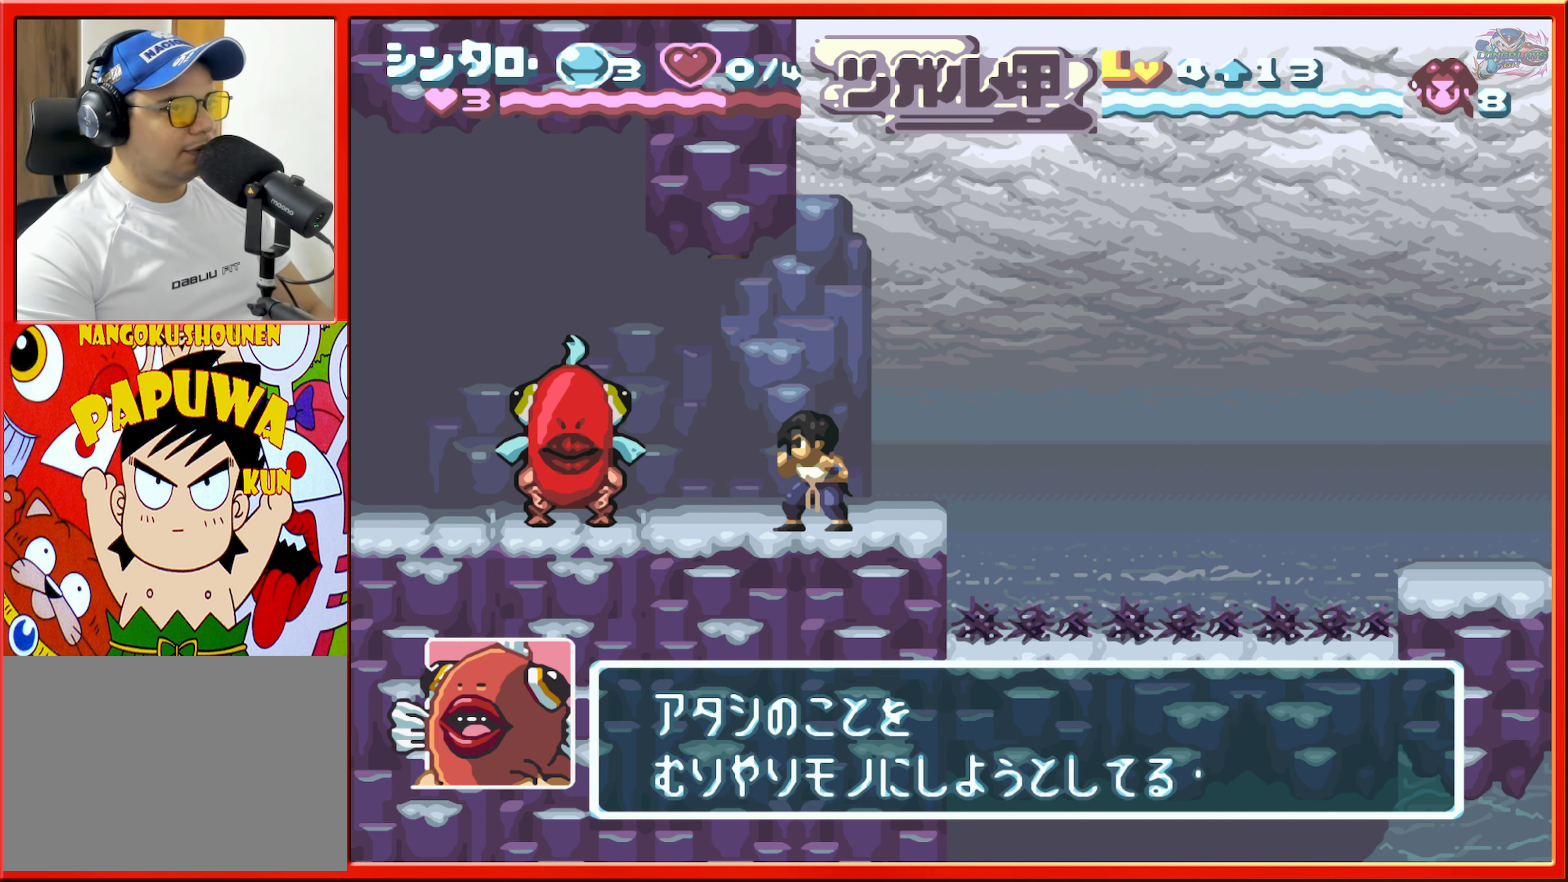
{"buttons": ["DPAD_LEFT"], "events": [[83, "DPAD_LEFT", "up"], [167, "DPAD_LEFT", "down"]]}
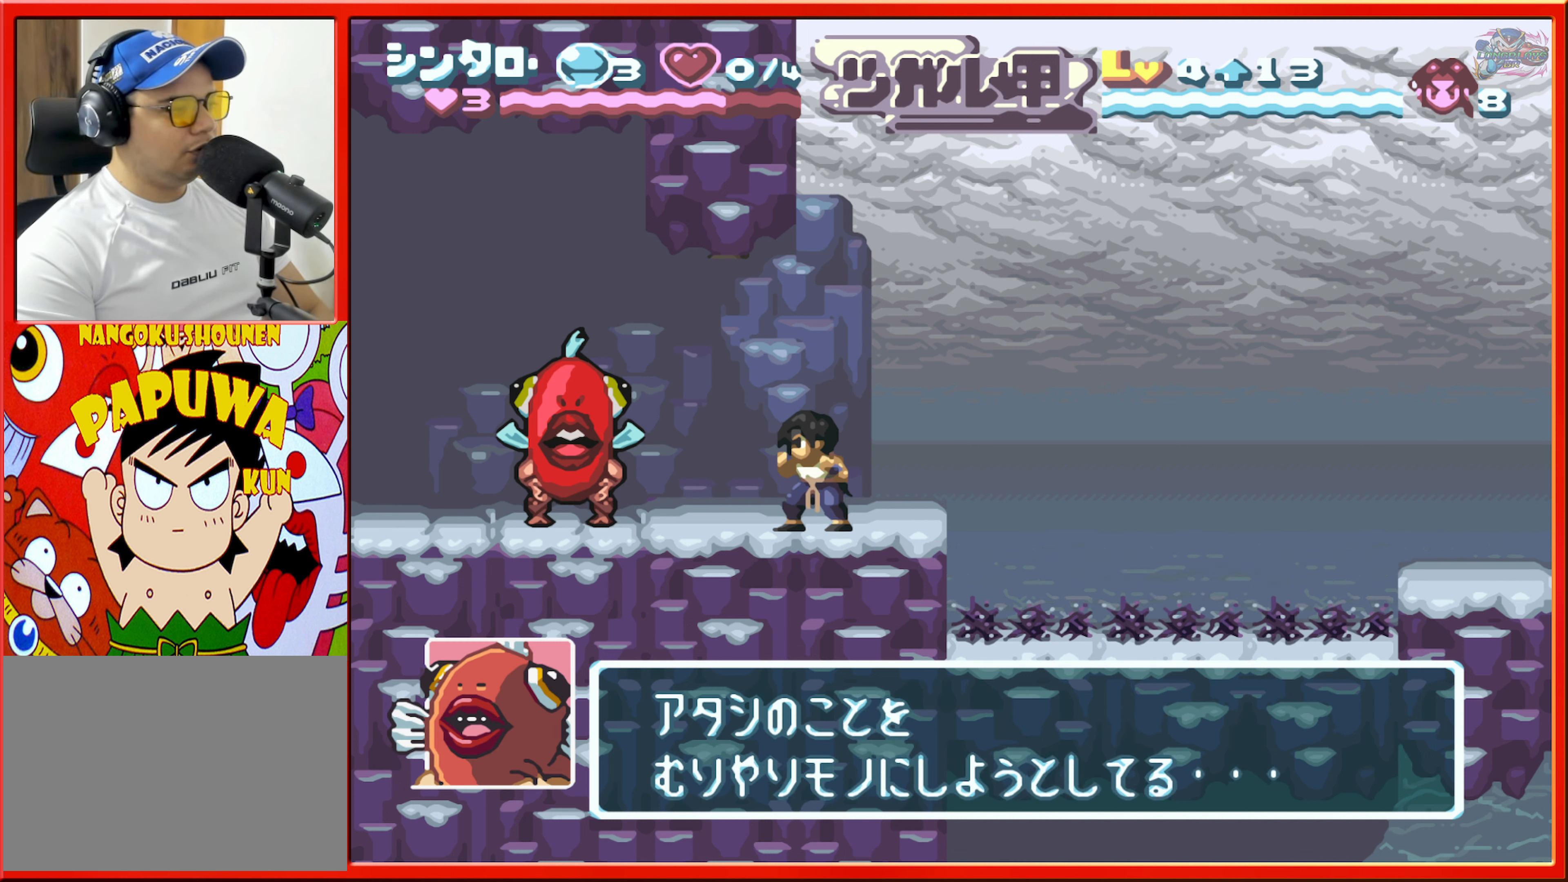
{"buttons": ["DPAD_DOWN"], "events": [[33, "DPAD_LEFT", "up"], [267, "DPAD_LEFT", "down"], [483, "DPAD_DOWN", "down"], [500, "DPAD_LEFT", "up"]]}
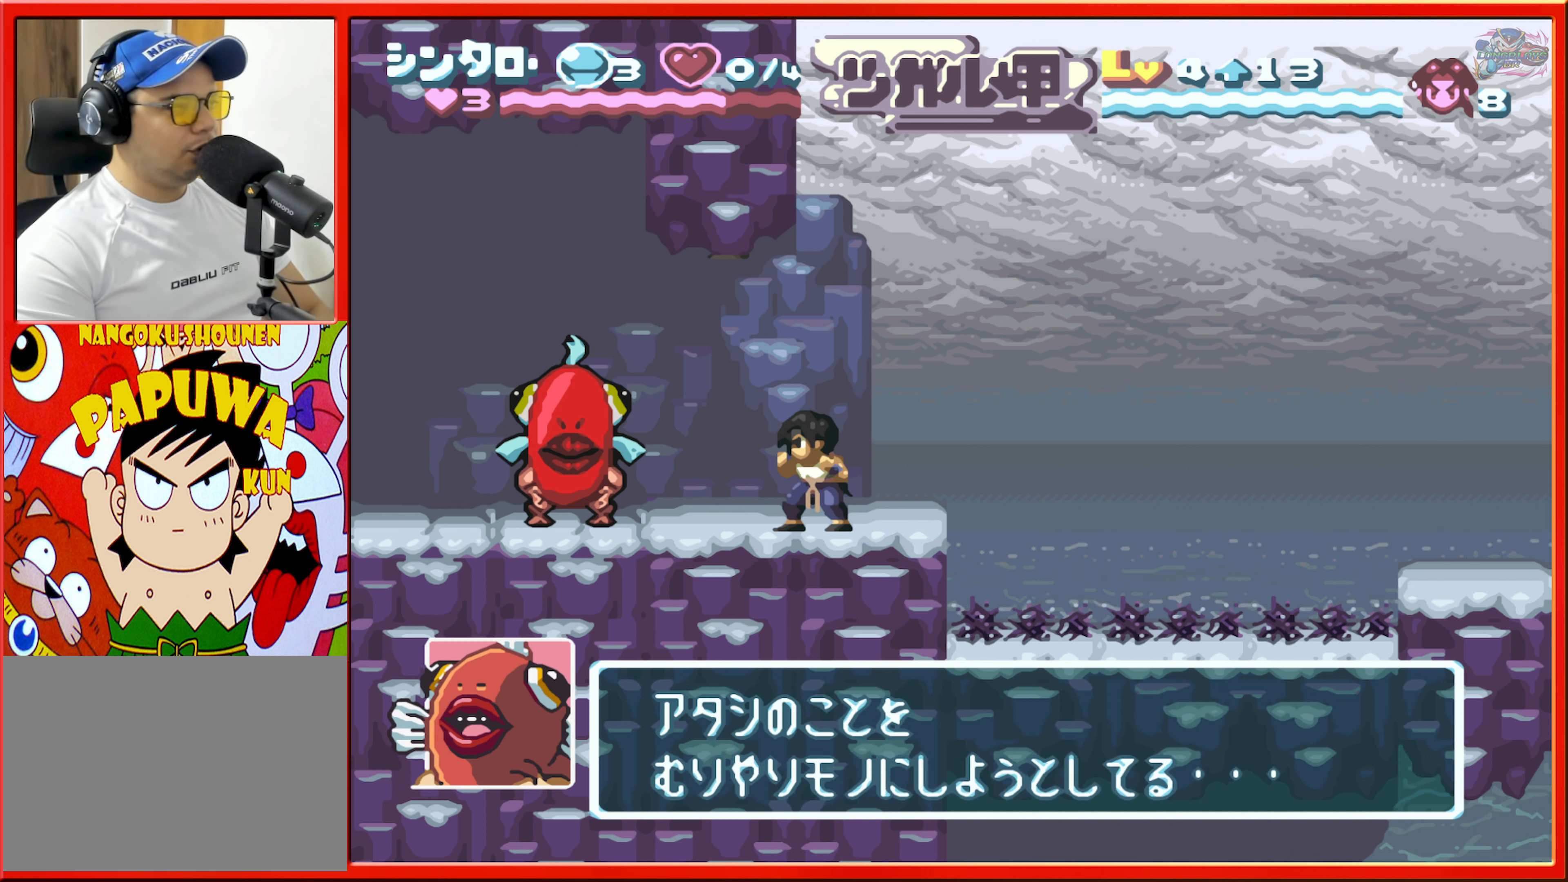
{"buttons": ["DPAD_LEFT"], "events": [[150, "DPAD_DOWN", "up"], [233, "DPAD_LEFT", "down"]]}
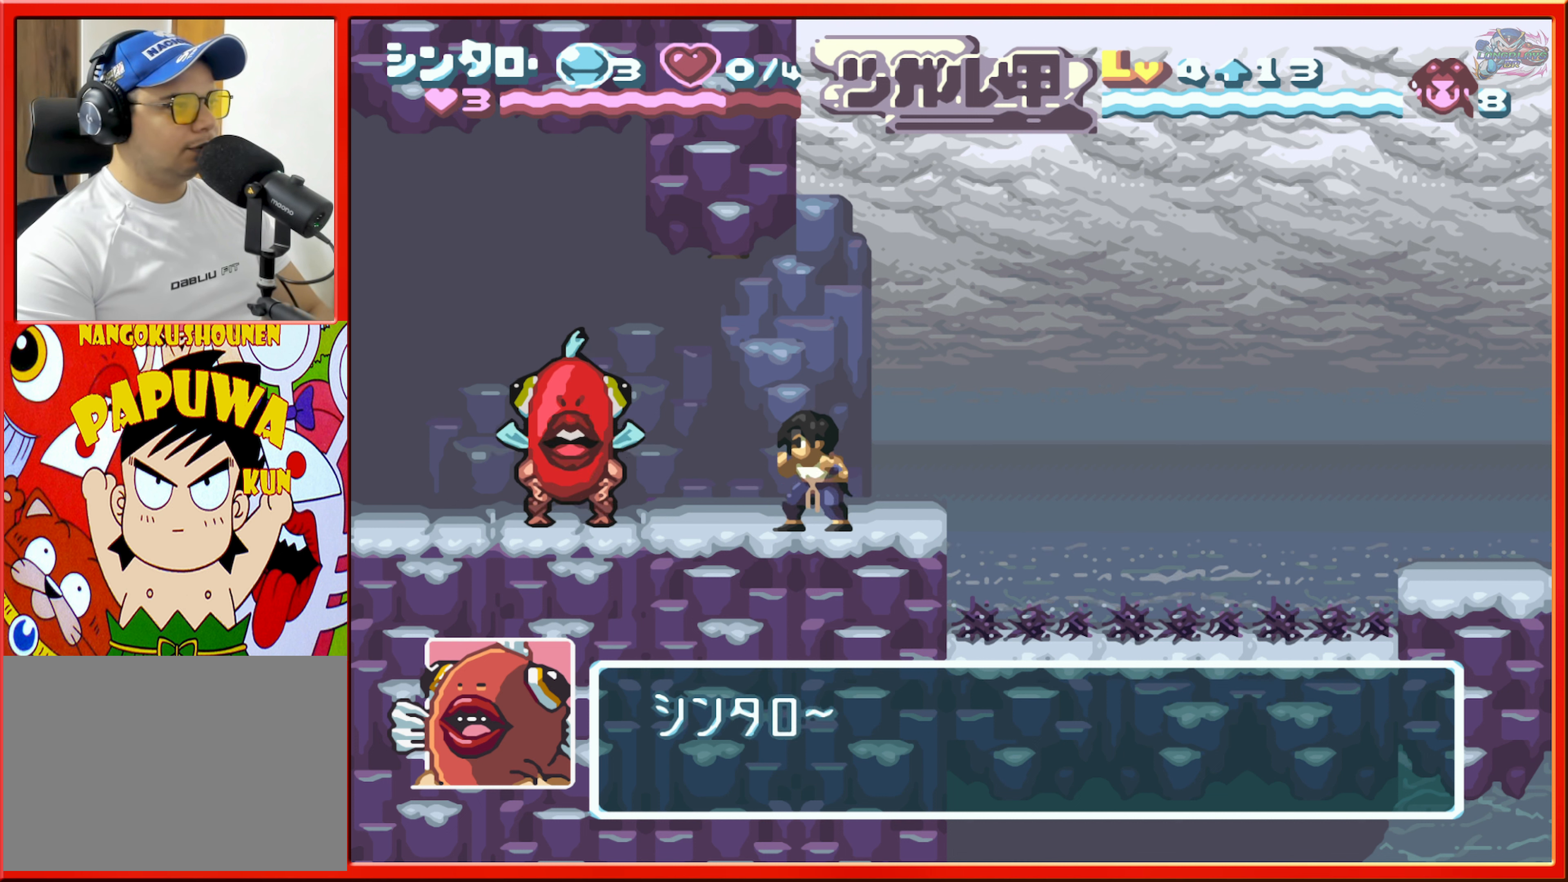
{"buttons": [], "events": [[34, "DPAD_LEFT", "up"], [334, "DPAD_RIGHT", "down"], [434, "DPAD_RIGHT", "up"]]}
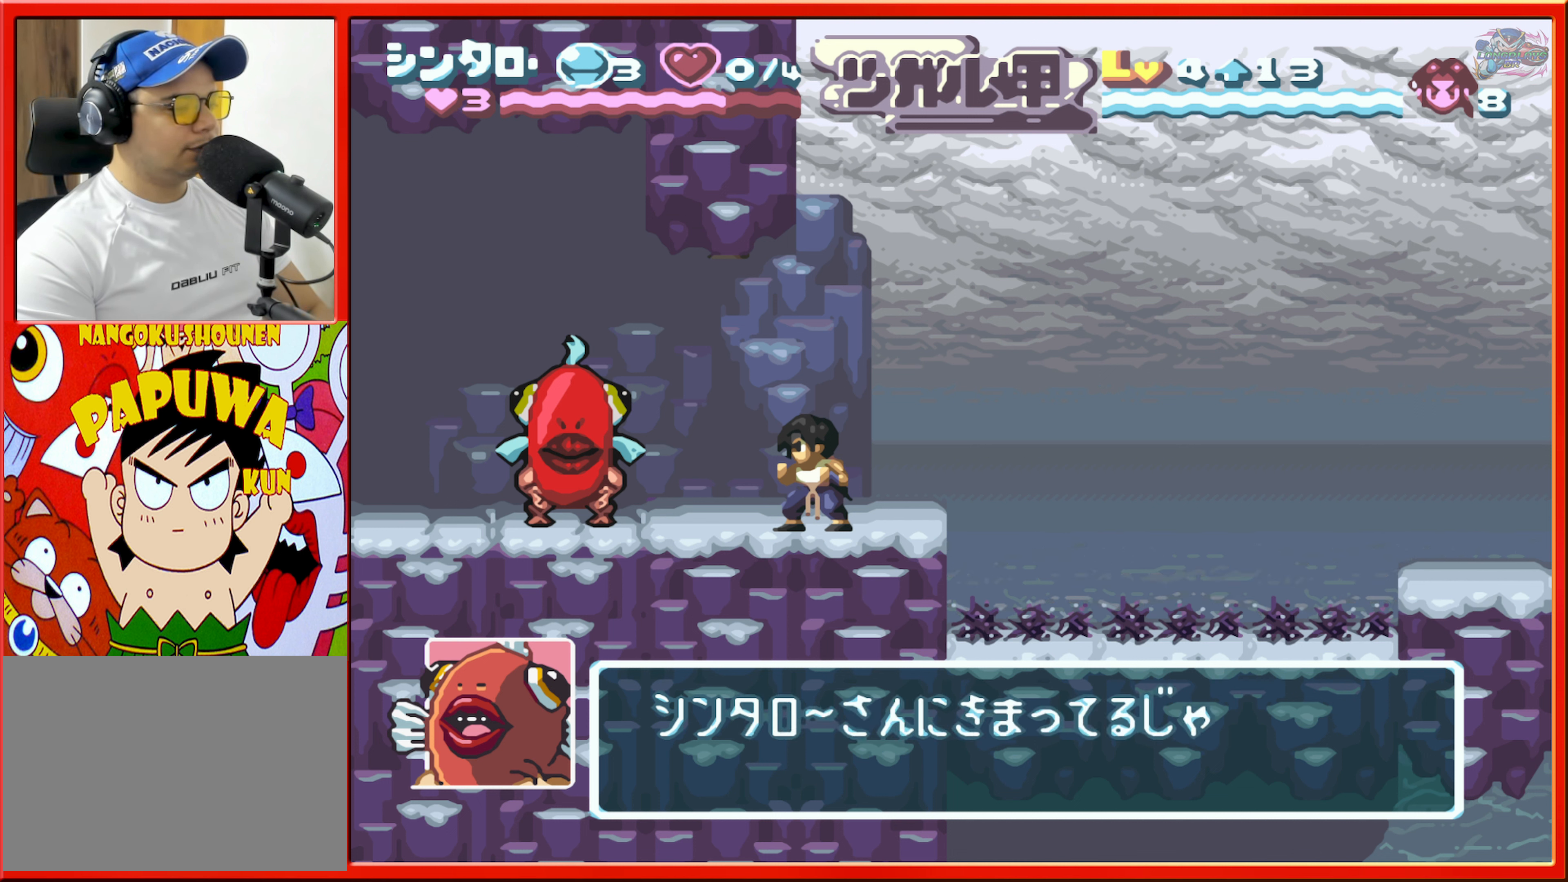
{"buttons": ["DPAD_UP"], "events": [[50, "DPAD_LEFT", "down"], [217, "DPAD_LEFT", "up"], [234, "DPAD_DOWN", "down"], [350, "DPAD_DOWN", "up"], [417, "DPAD_UP", "down"]]}
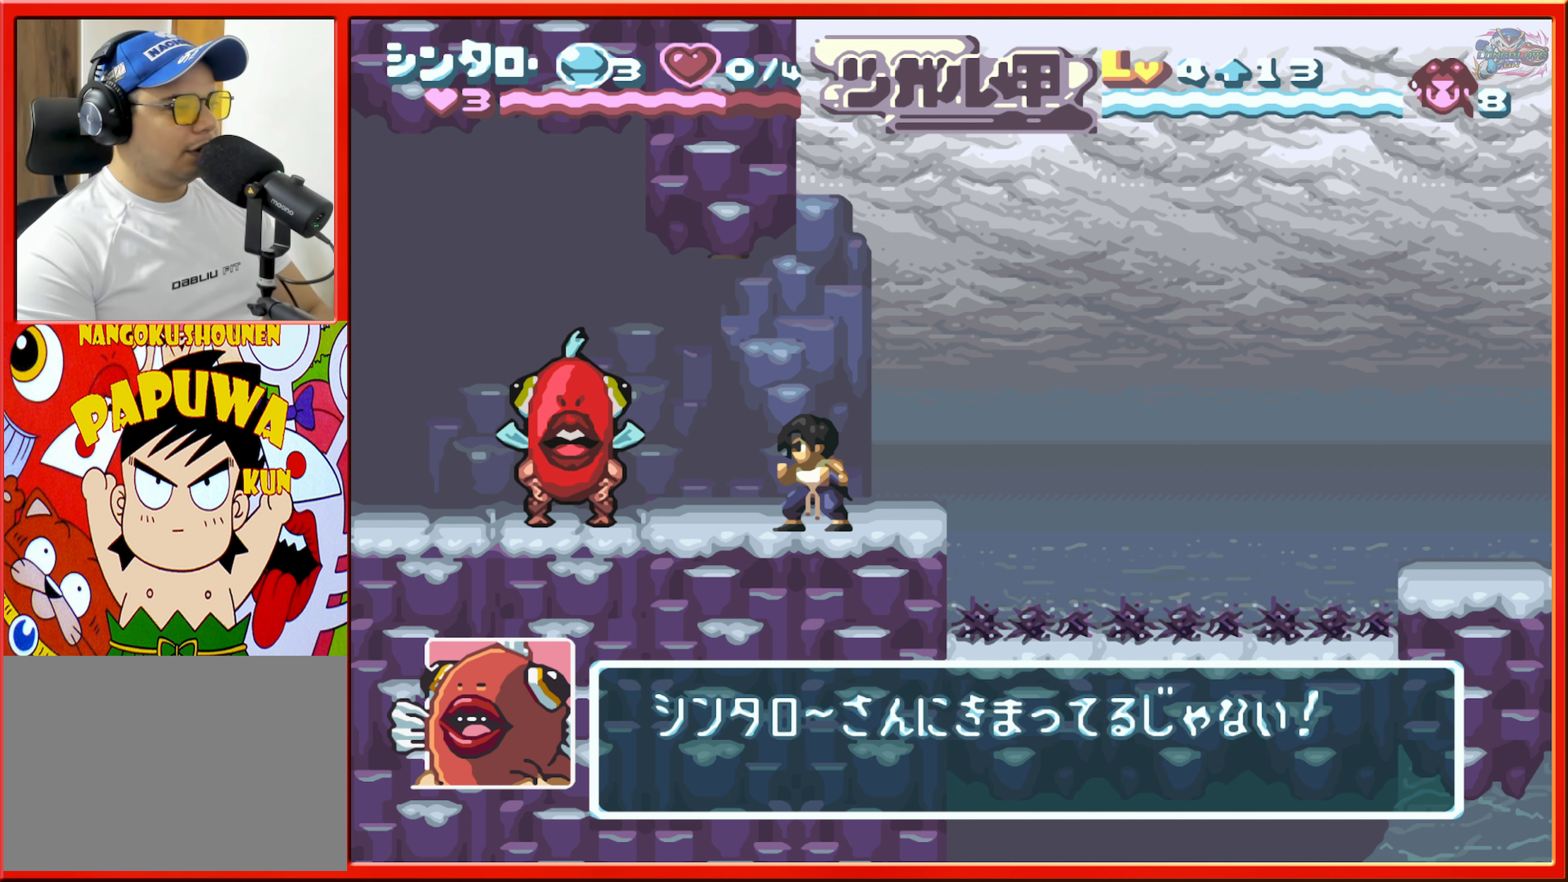
{"buttons": [], "events": [[67, "DPAD_UP", "up"], [117, "DPAD_LEFT", "down"], [167, "DPAD_DOWN", "down"], [217, "DPAD_LEFT", "up"], [334, "DPAD_DOWN", "up"]]}
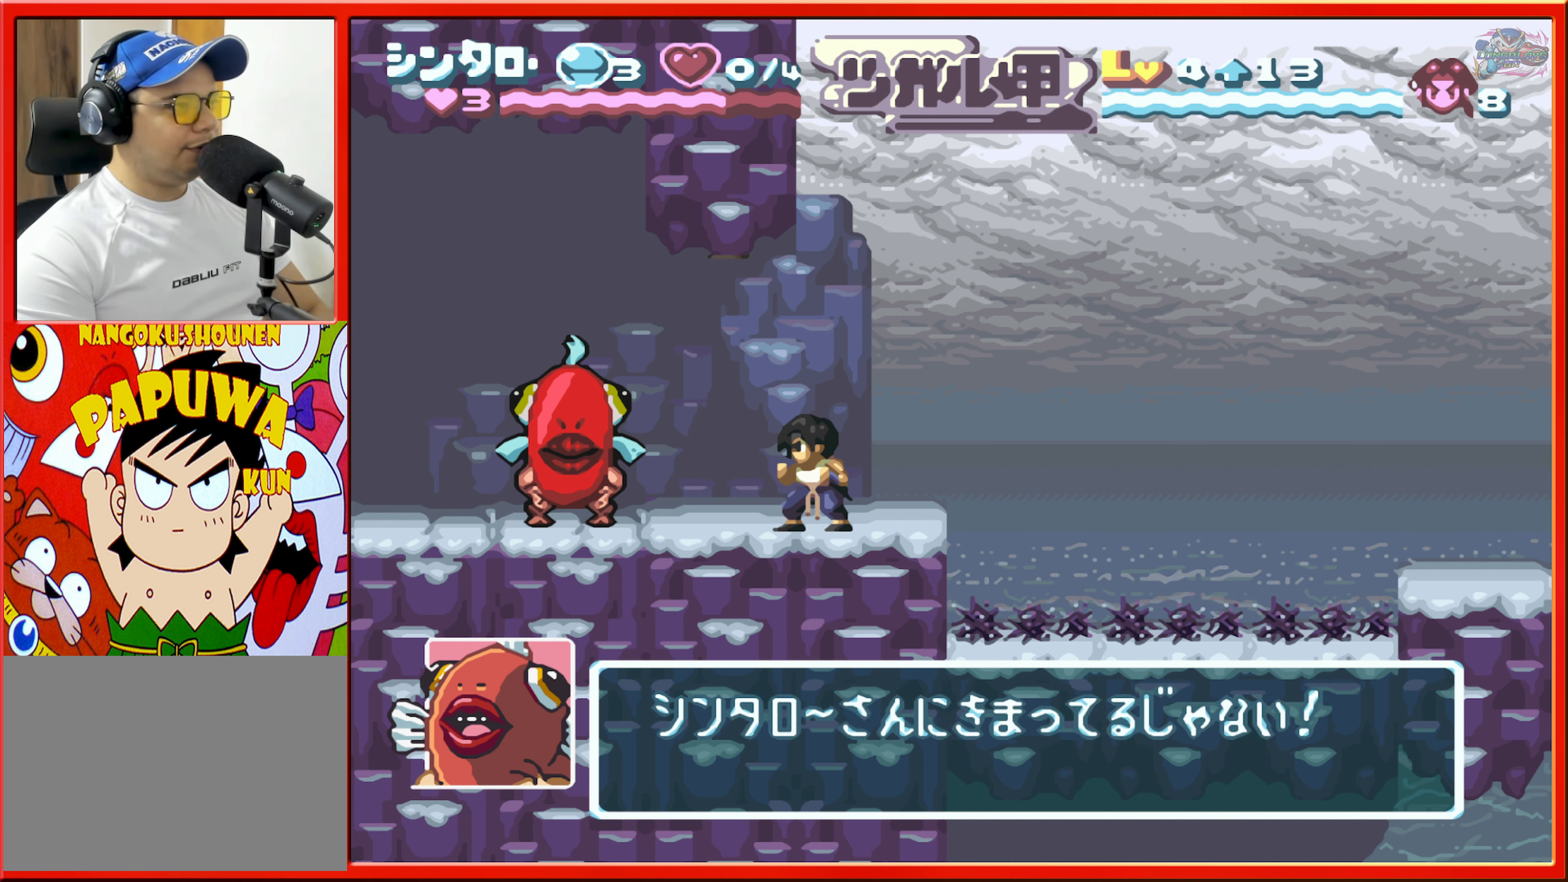
{"buttons": [], "events": [[84, "DPAD_RIGHT", "down"], [184, "DPAD_RIGHT", "up"], [300, "DPAD_LEFT", "down"], [434, "DPAD_LEFT", "up"]]}
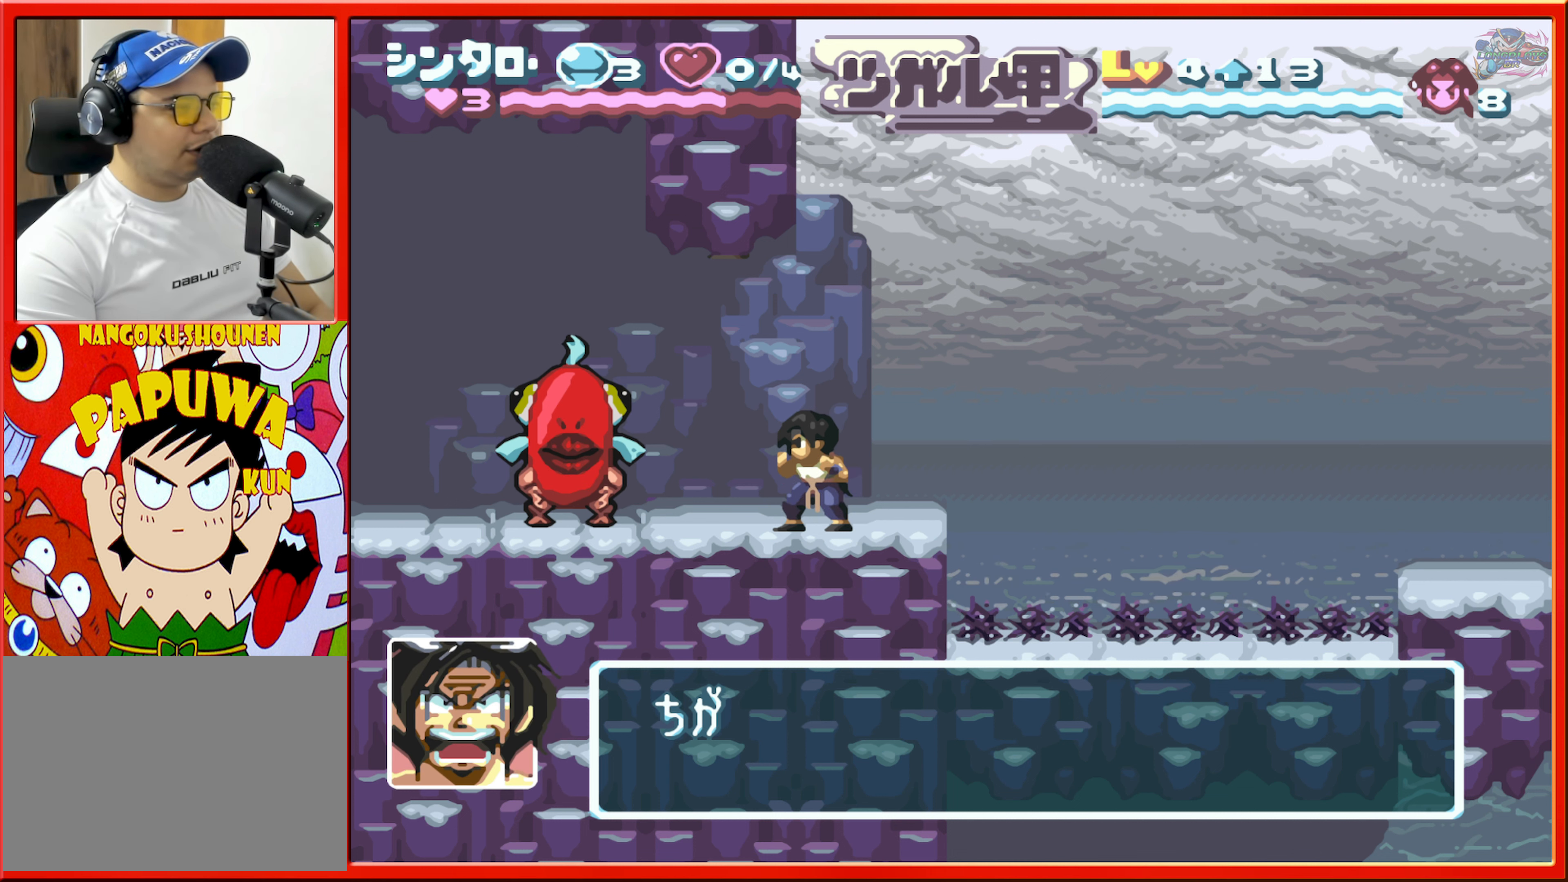
{"buttons": ["DPAD_RIGHT"], "events": [[34, "DPAD_RIGHT", "down"], [134, "DPAD_RIGHT", "up"], [217, "DPAD_LEFT", "down"], [334, "DPAD_LEFT", "up"], [417, "DPAD_RIGHT", "down"]]}
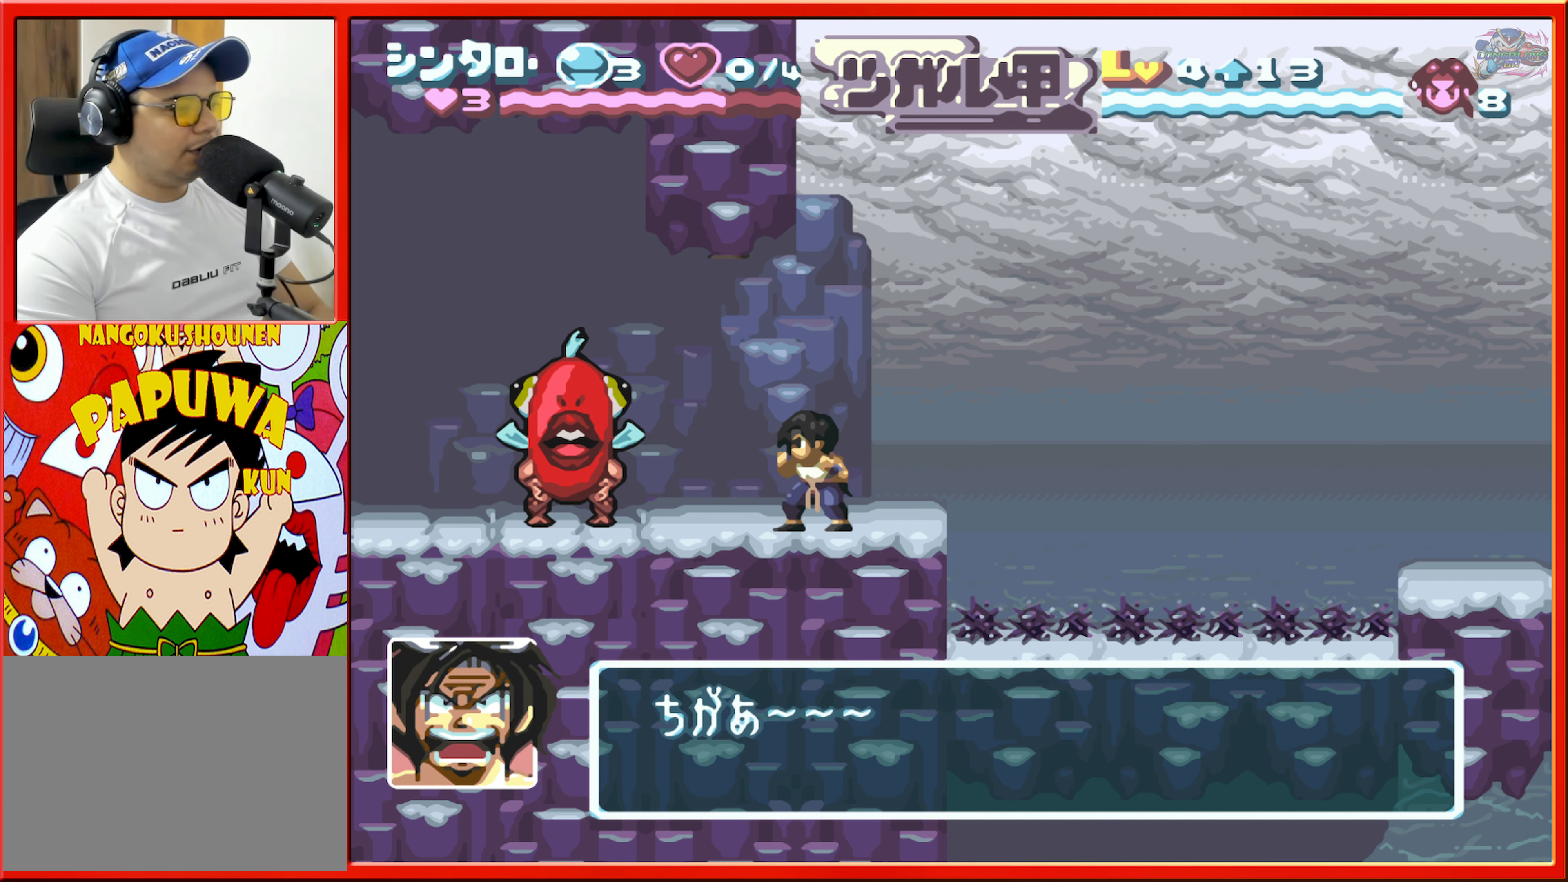
{"buttons": [], "events": [[17, "DPAD_RIGHT", "up"], [67, "DPAD_LEFT", "down"], [200, "DPAD_LEFT", "up"], [300, "DPAD_LEFT", "down"], [434, "DPAD_LEFT", "up"]]}
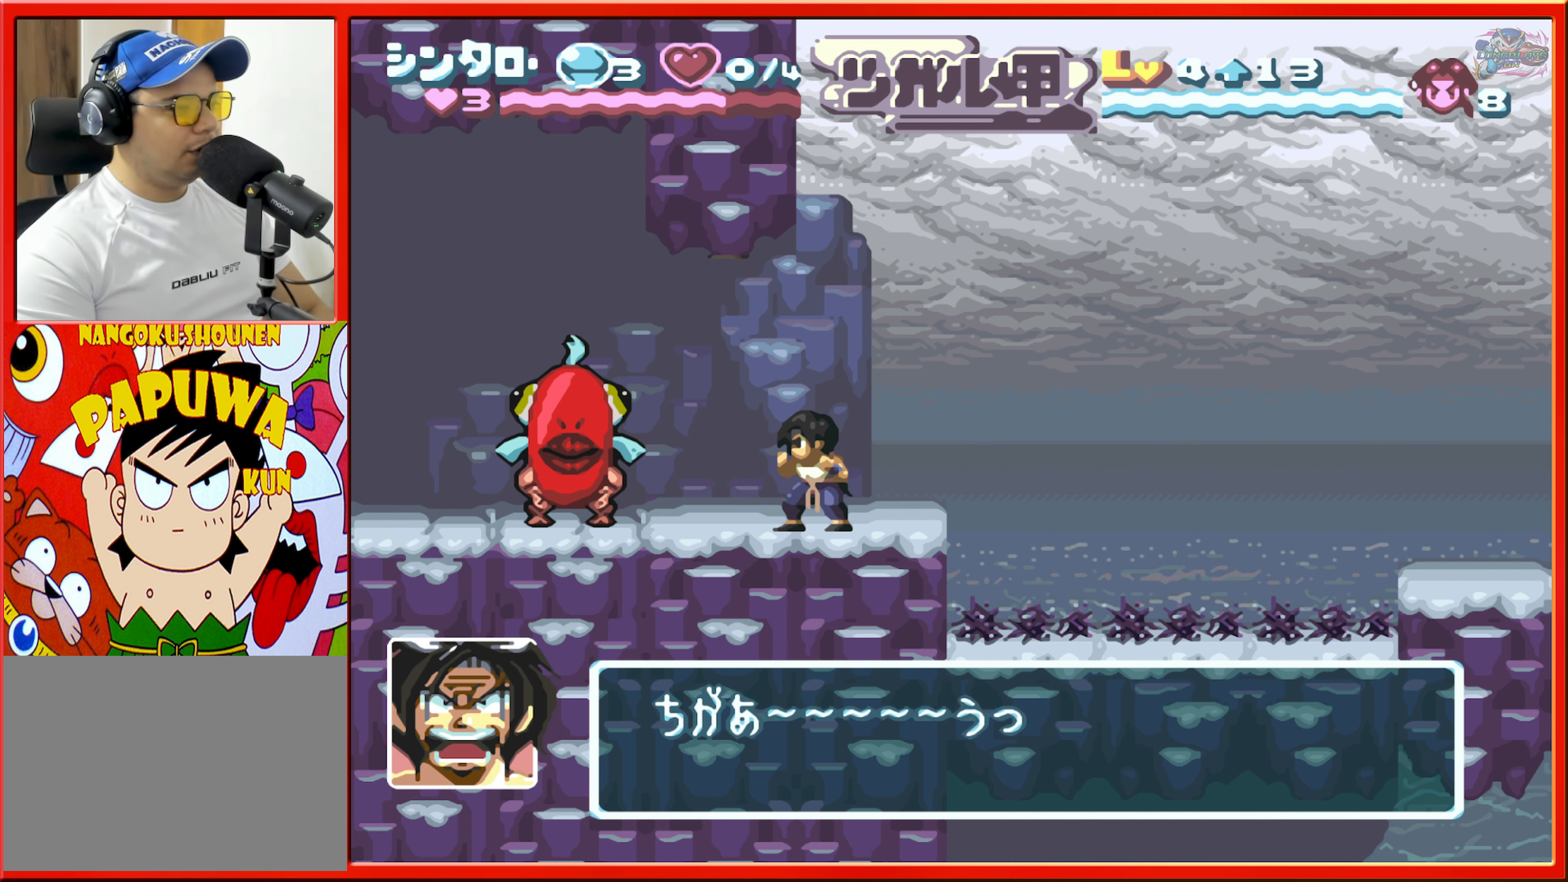
{"buttons": ["DPAD_LEFT"], "events": [[17, "DPAD_LEFT", "down"], [134, "DPAD_LEFT", "up"], [217, "DPAD_LEFT", "down"], [334, "DPAD_LEFT", "up"], [417, "DPAD_LEFT", "down"]]}
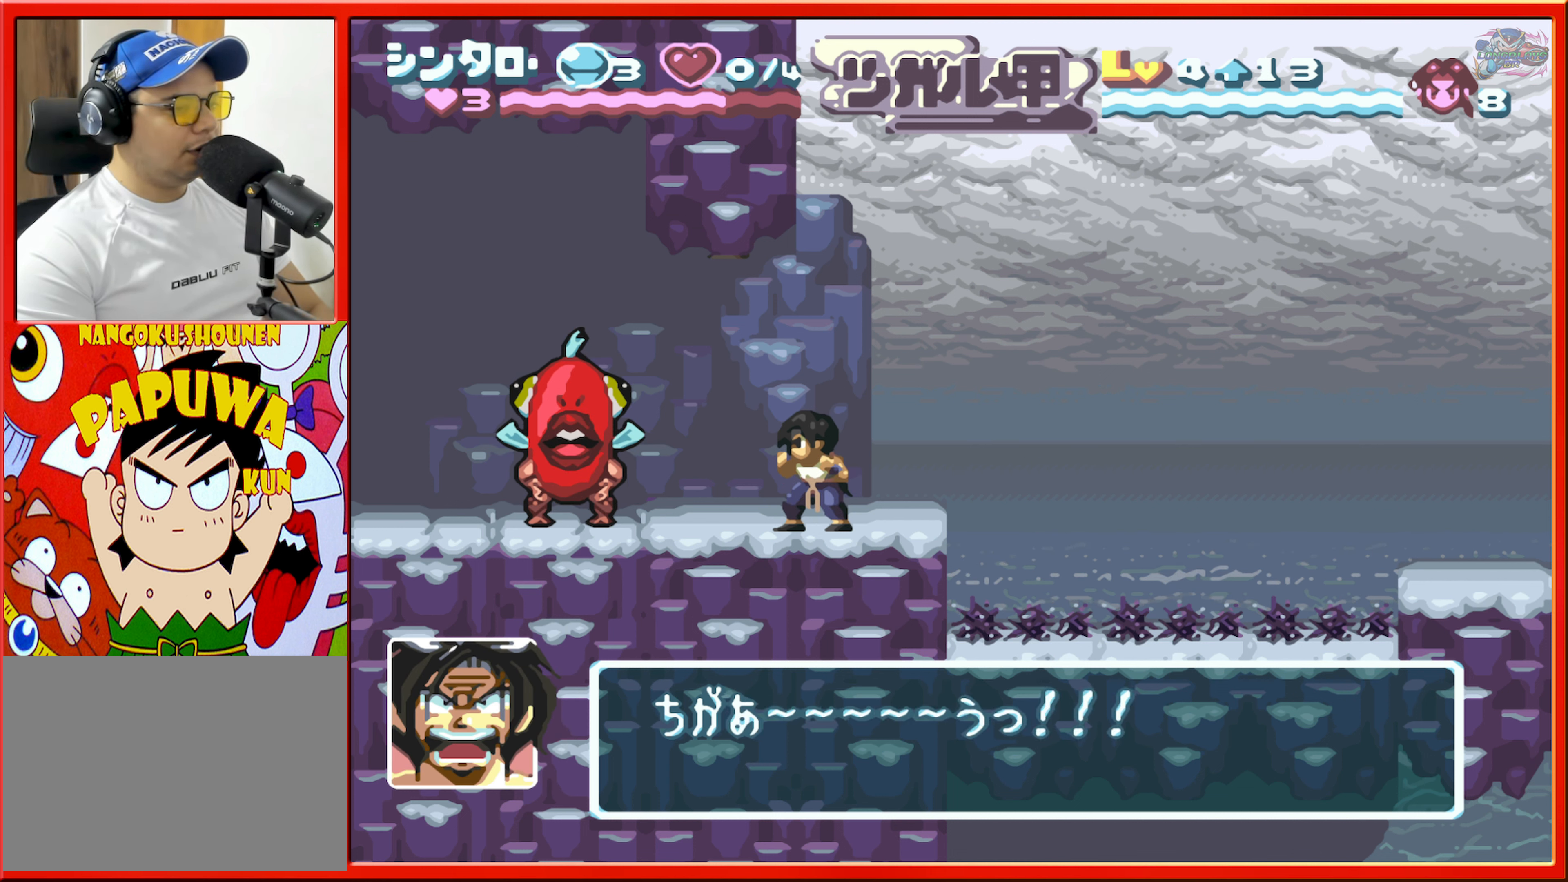
{"buttons": ["DPAD_LEFT"], "events": [[34, "DPAD_LEFT", "up"], [150, "DPAD_LEFT", "down"], [300, "DPAD_LEFT", "up"], [367, "DPAD_LEFT", "down"]]}
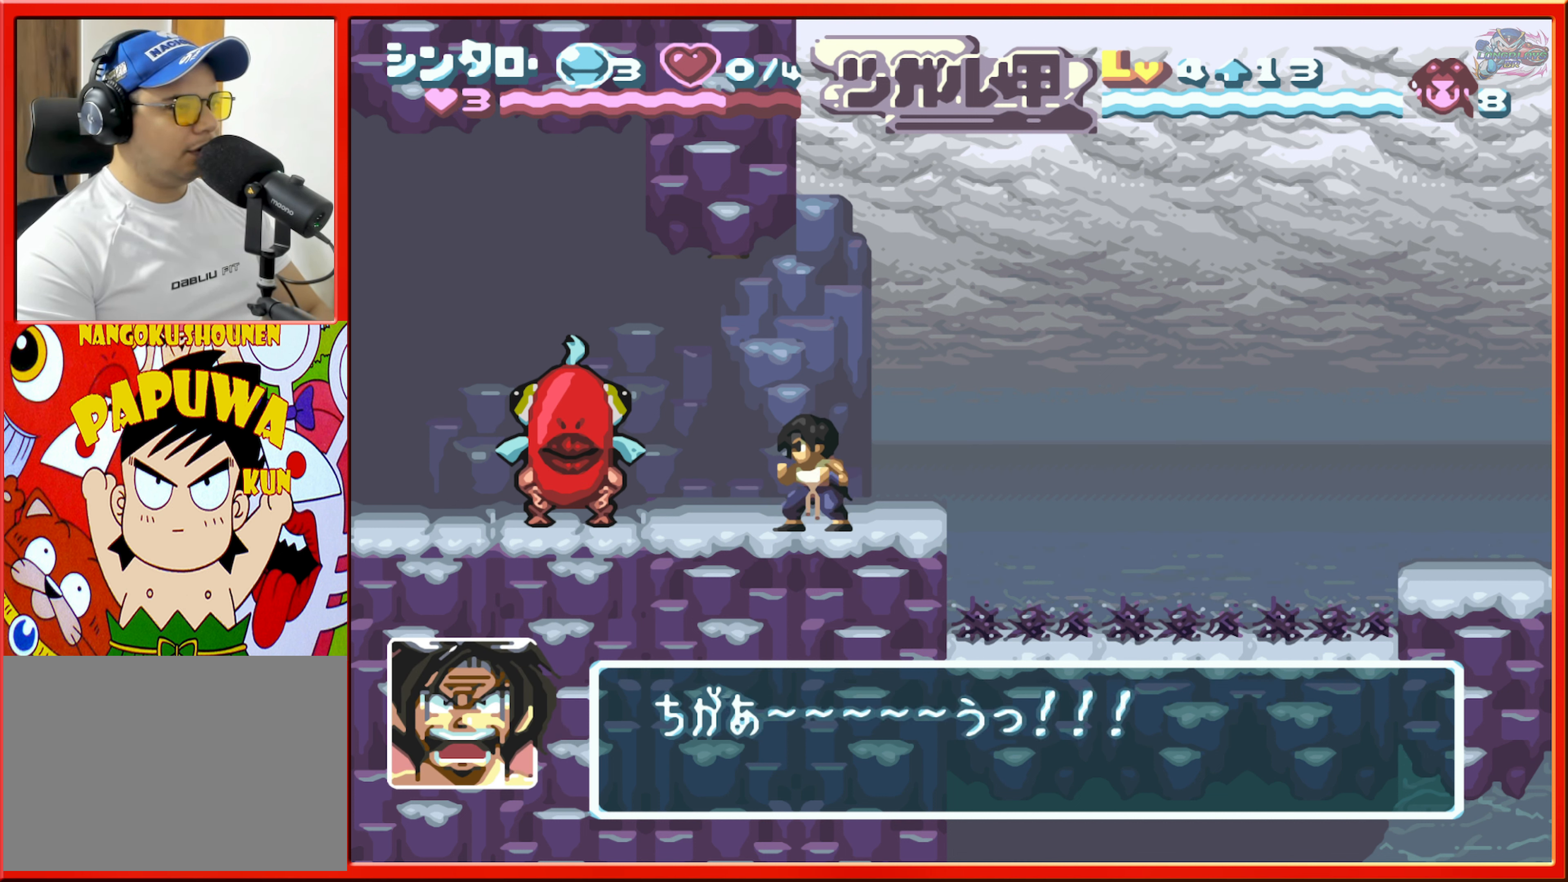
{"buttons": ["DPAD_LEFT"], "events": [[67, "DPAD_LEFT", "up"], [84, "DPAD_LEFT", "down"]]}